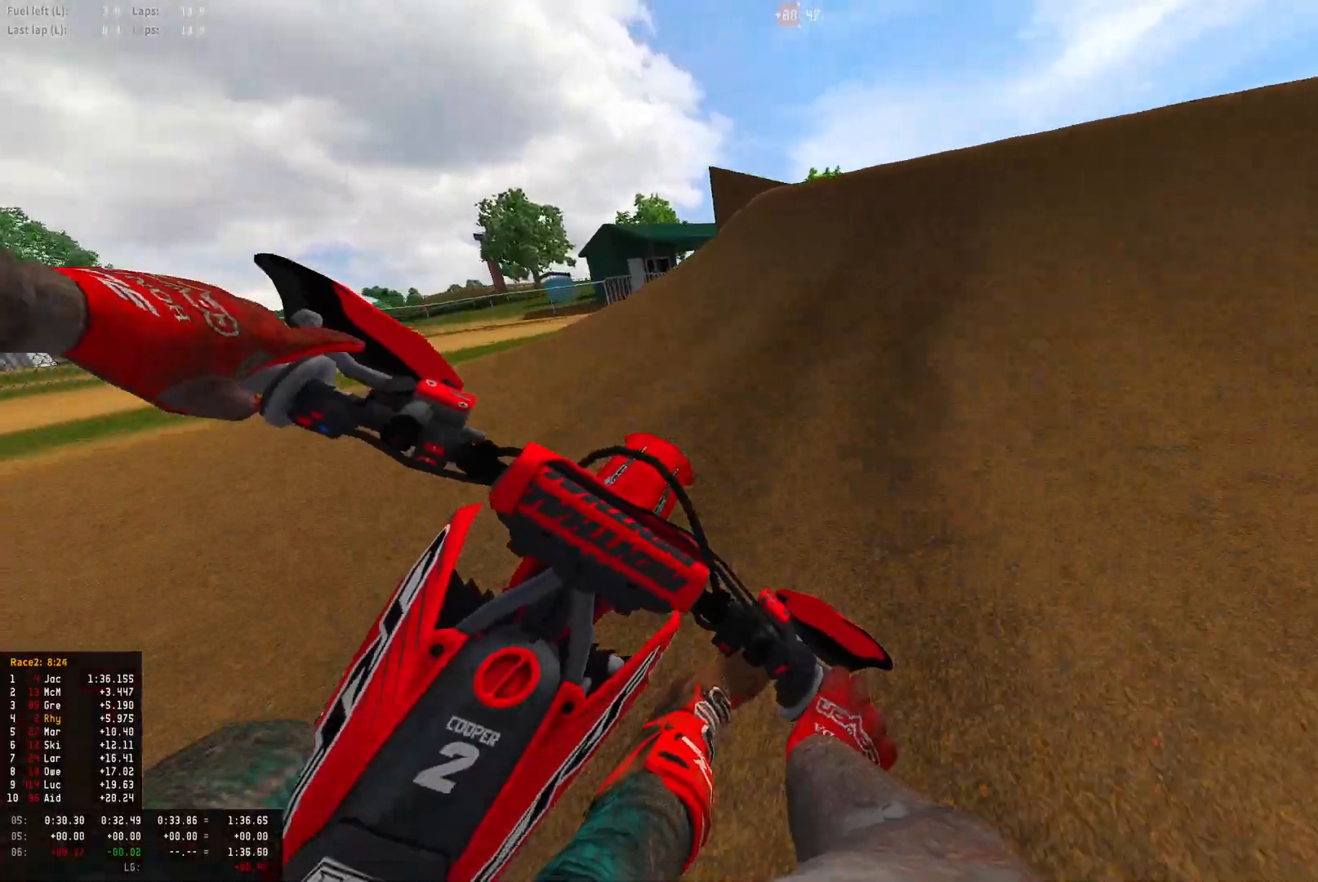
Gameplay with a controller (PlayStation layout); each line is a JSON object with the inputs held at the frame after it. "events" lists button and stick changes between this image and that frame as [ms after this image, input, new state], when the widget could be followed in between.
{"buttons": ["R1", "R2"], "left_stick": "right", "right_stick": "up", "events": [[33, "right_stick", "center"], [267, "right_stick", "up"]]}
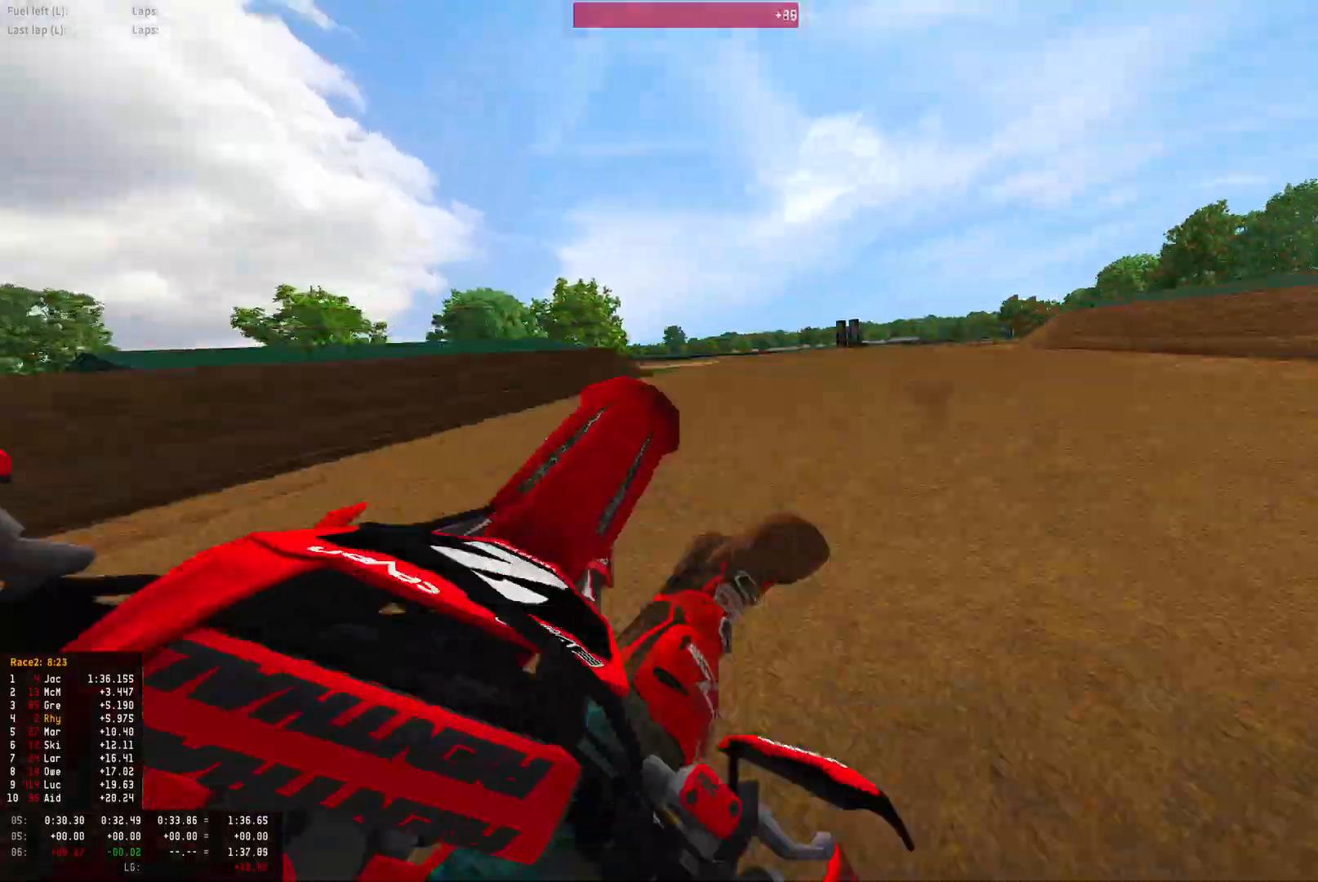
{"buttons": ["R2"], "left_stick": "up-left", "right_stick": "down-left", "events": [[33, "left_stick", "center"], [33, "right_stick", "down-left"], [100, "left_stick", "left"], [267, "left_stick", "up-left"], [400, "R1", "up"]]}
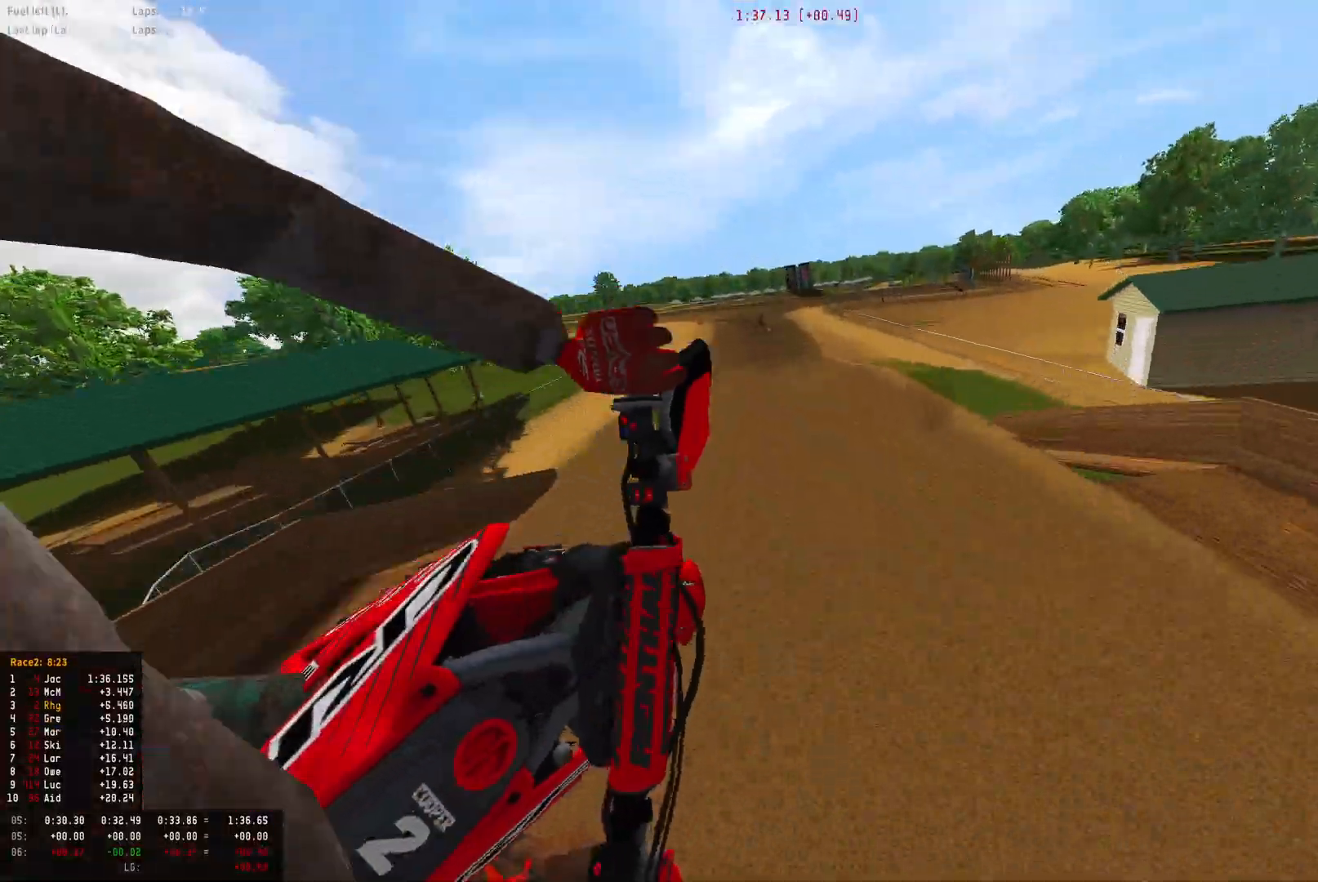
{"buttons": ["R2"], "left_stick": "up-left", "right_stick": "center", "events": [[167, "left_stick", "right"], [267, "R2", "up"], [267, "right_stick", "center"], [300, "CIRCLE", "down"], [333, "R2", "down"], [400, "CIRCLE", "up"], [400, "left_stick", "up"], [467, "left_stick", "up-left"]]}
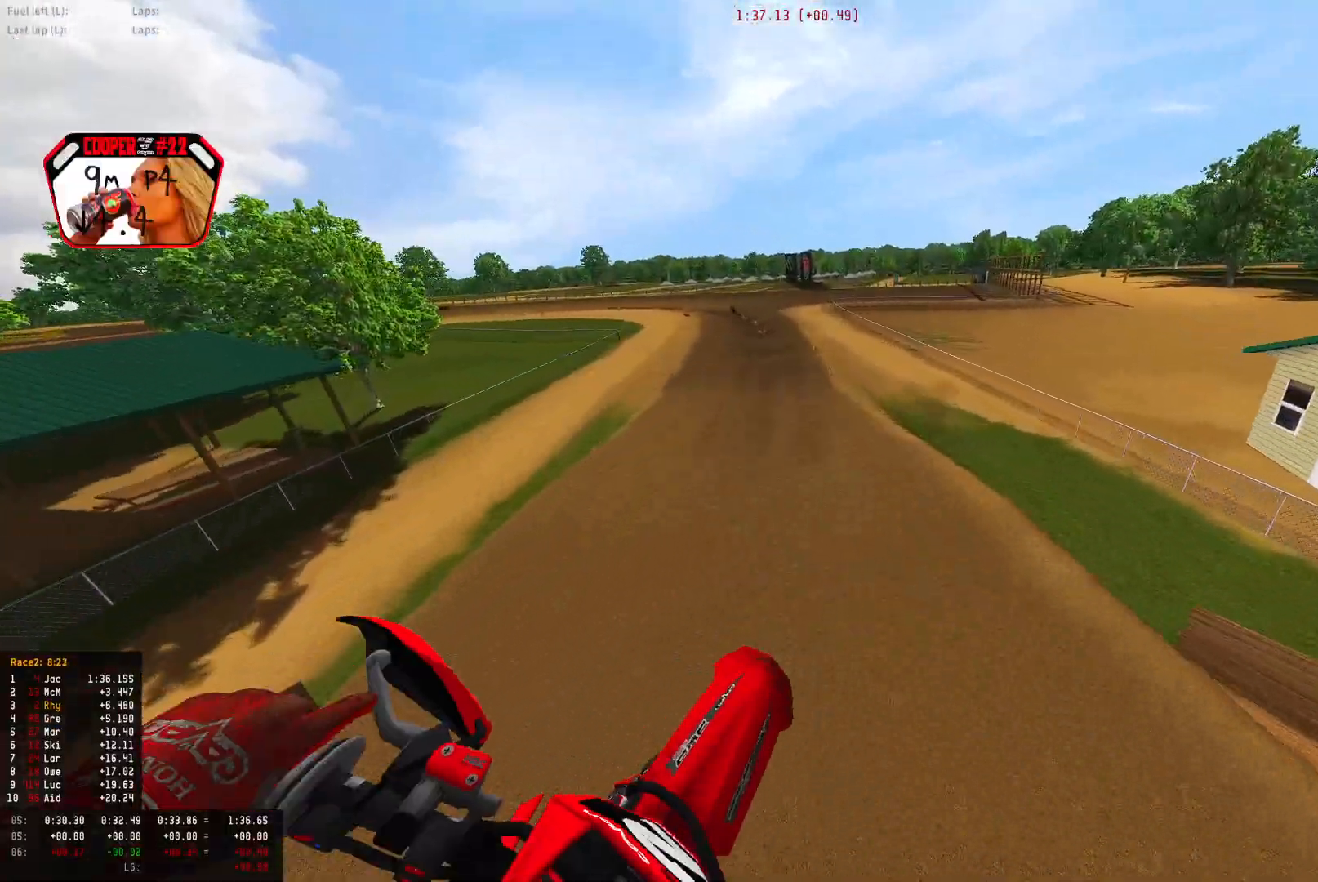
{"buttons": ["R1", "R2"], "left_stick": "up-left", "right_stick": "up", "events": [[133, "left_stick", "up"], [200, "right_stick", "up"], [400, "left_stick", "up-left"], [500, "R1", "down"]]}
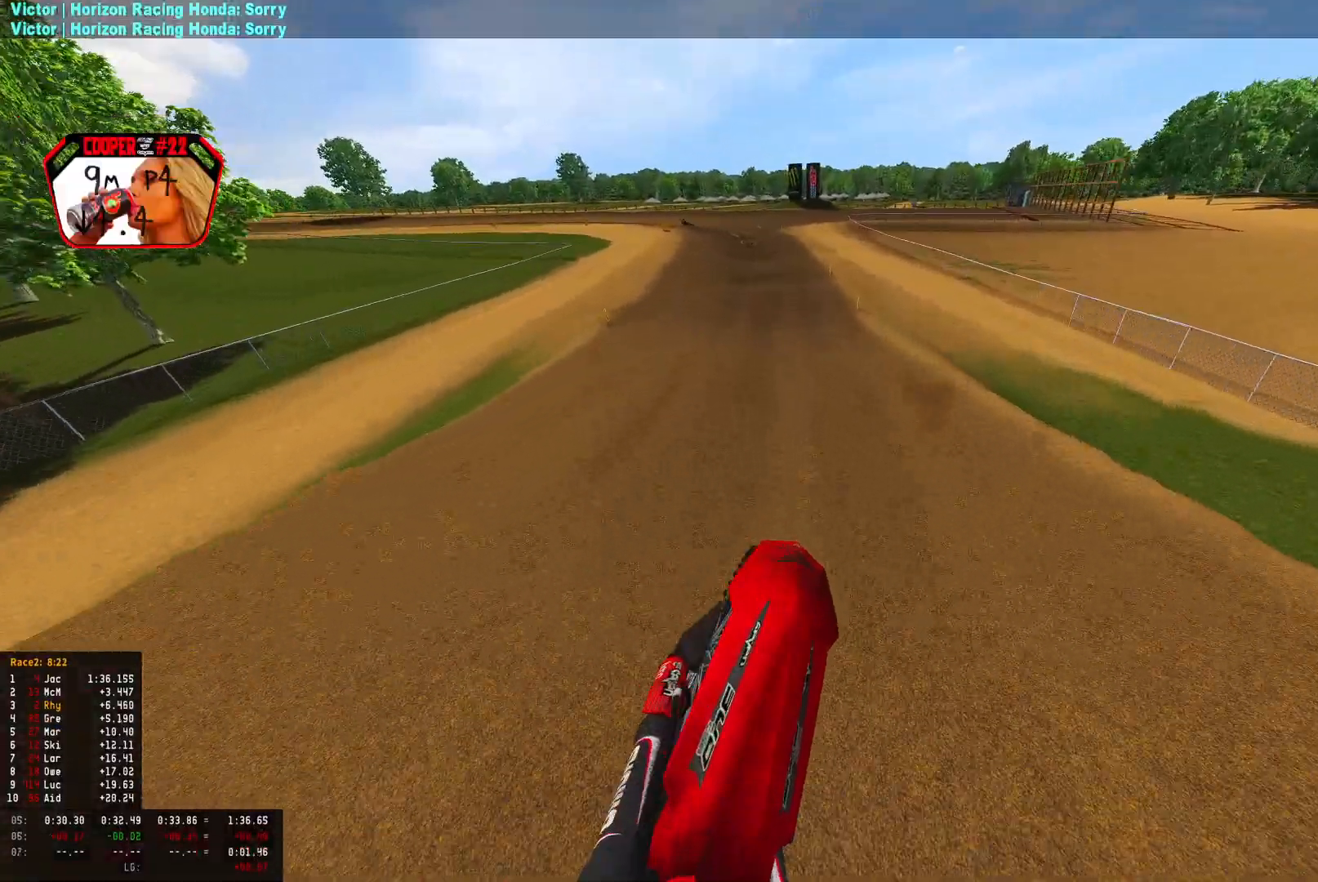
{"buttons": ["R1", "R2"], "left_stick": "up-left", "right_stick": "center", "events": [[133, "right_stick", "center"], [167, "left_stick", "up"], [267, "left_stick", "up-left"]]}
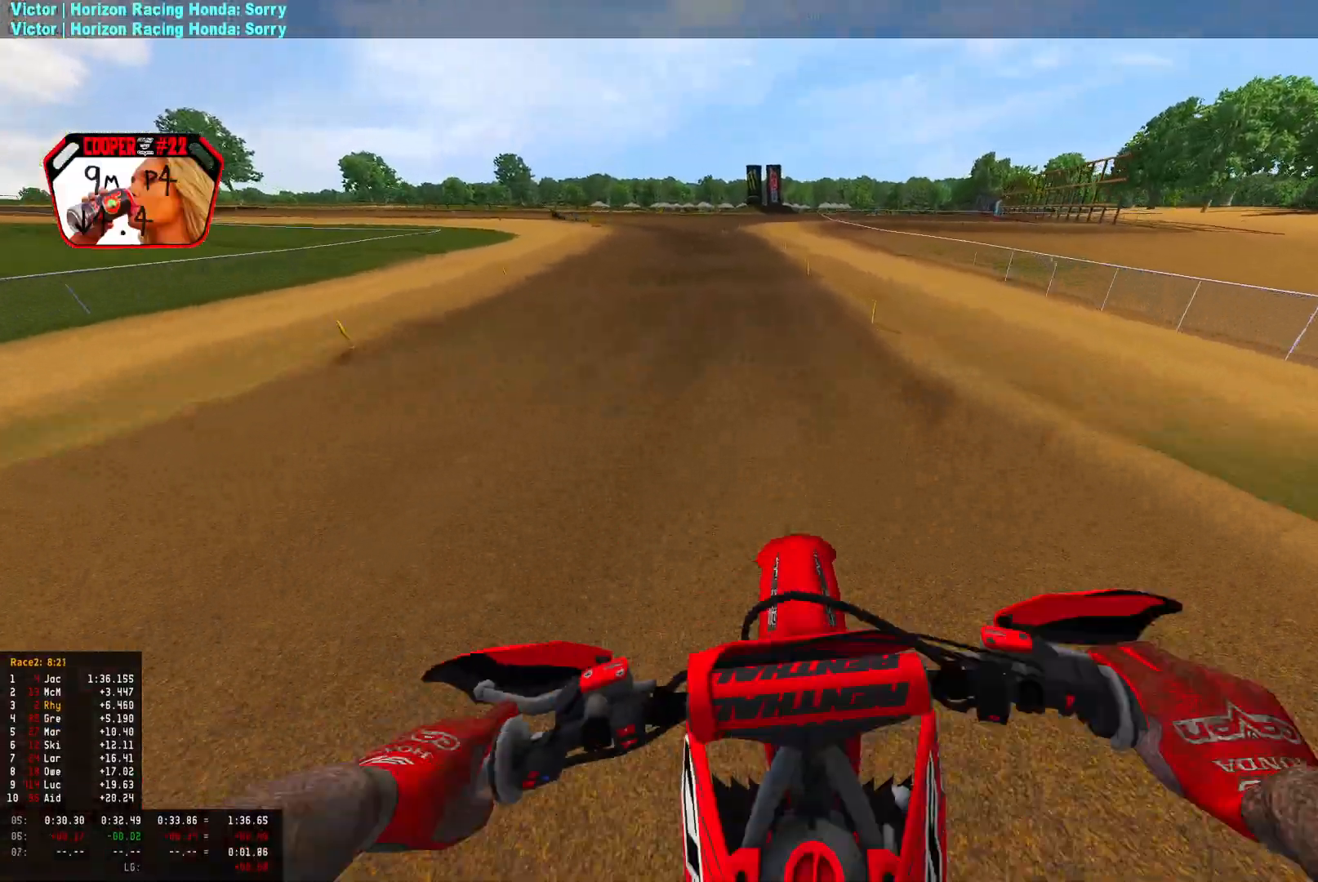
{"buttons": ["R1", "R2"], "left_stick": "up-left", "right_stick": "down-left", "events": [[33, "right_stick", "down"], [500, "right_stick", "down-left"]]}
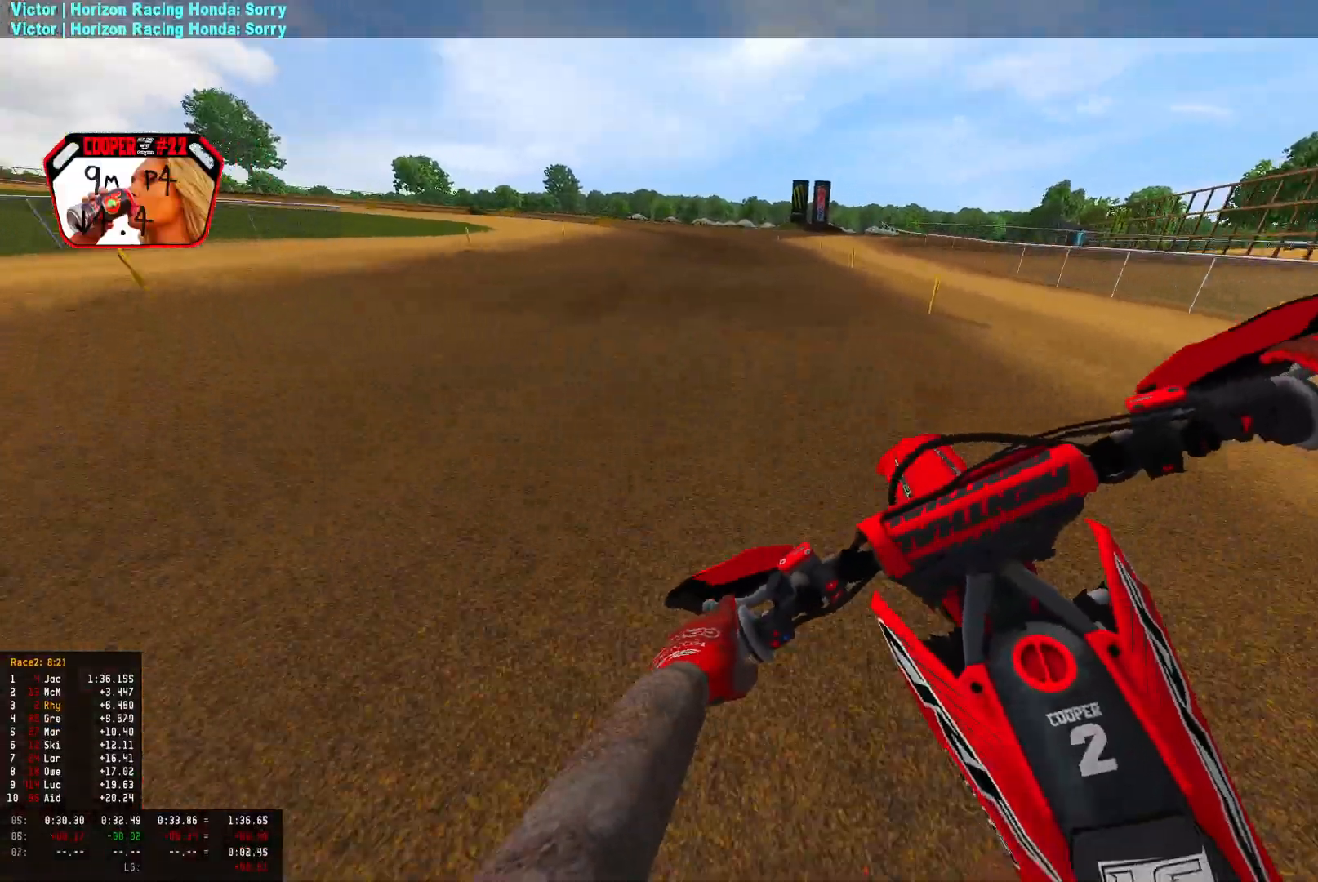
{"buttons": ["R1", "R2"], "left_stick": "up-left", "right_stick": "down-left", "events": []}
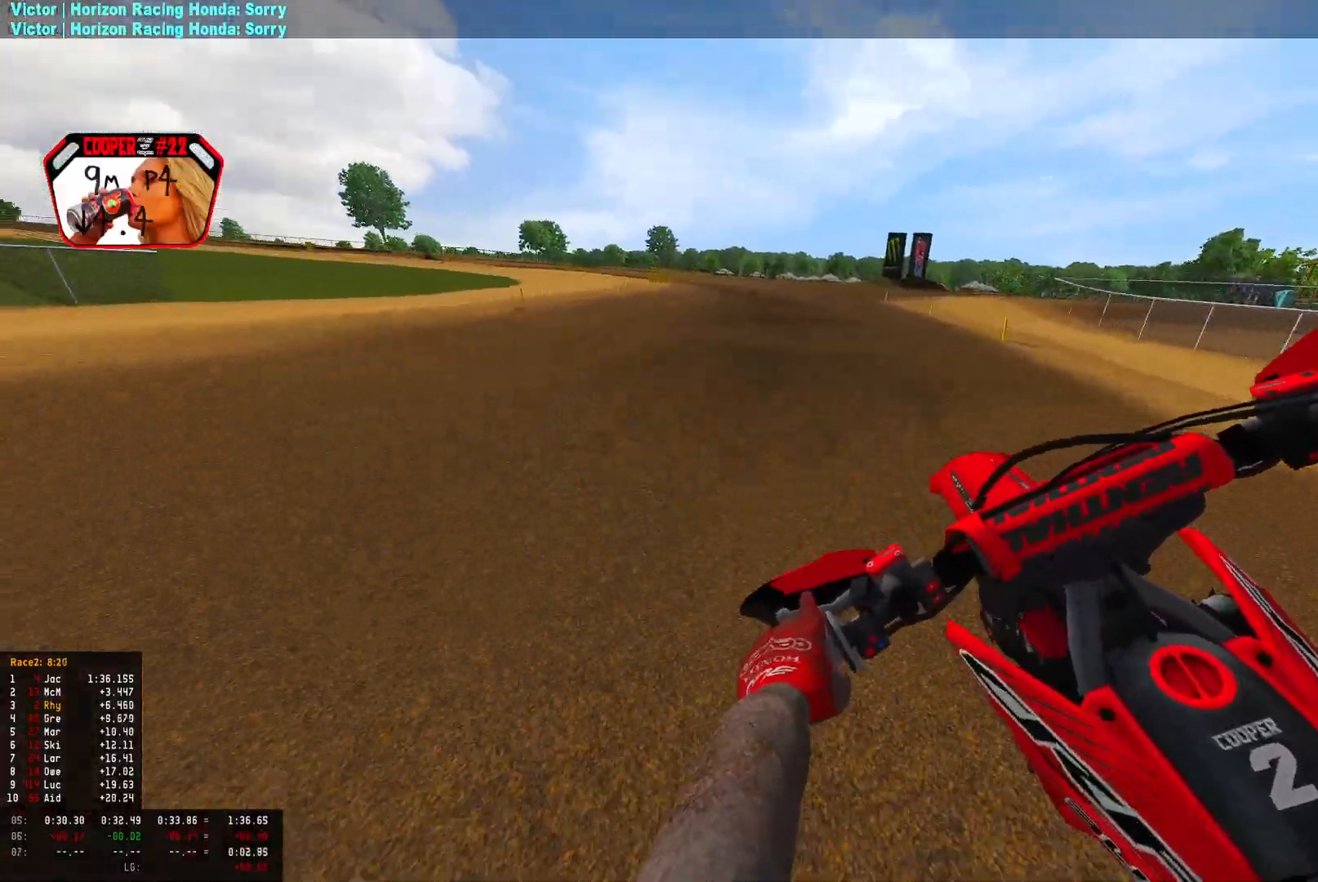
{"buttons": ["R1", "R2"], "left_stick": "up-left", "right_stick": "down", "events": [[267, "right_stick", "down"]]}
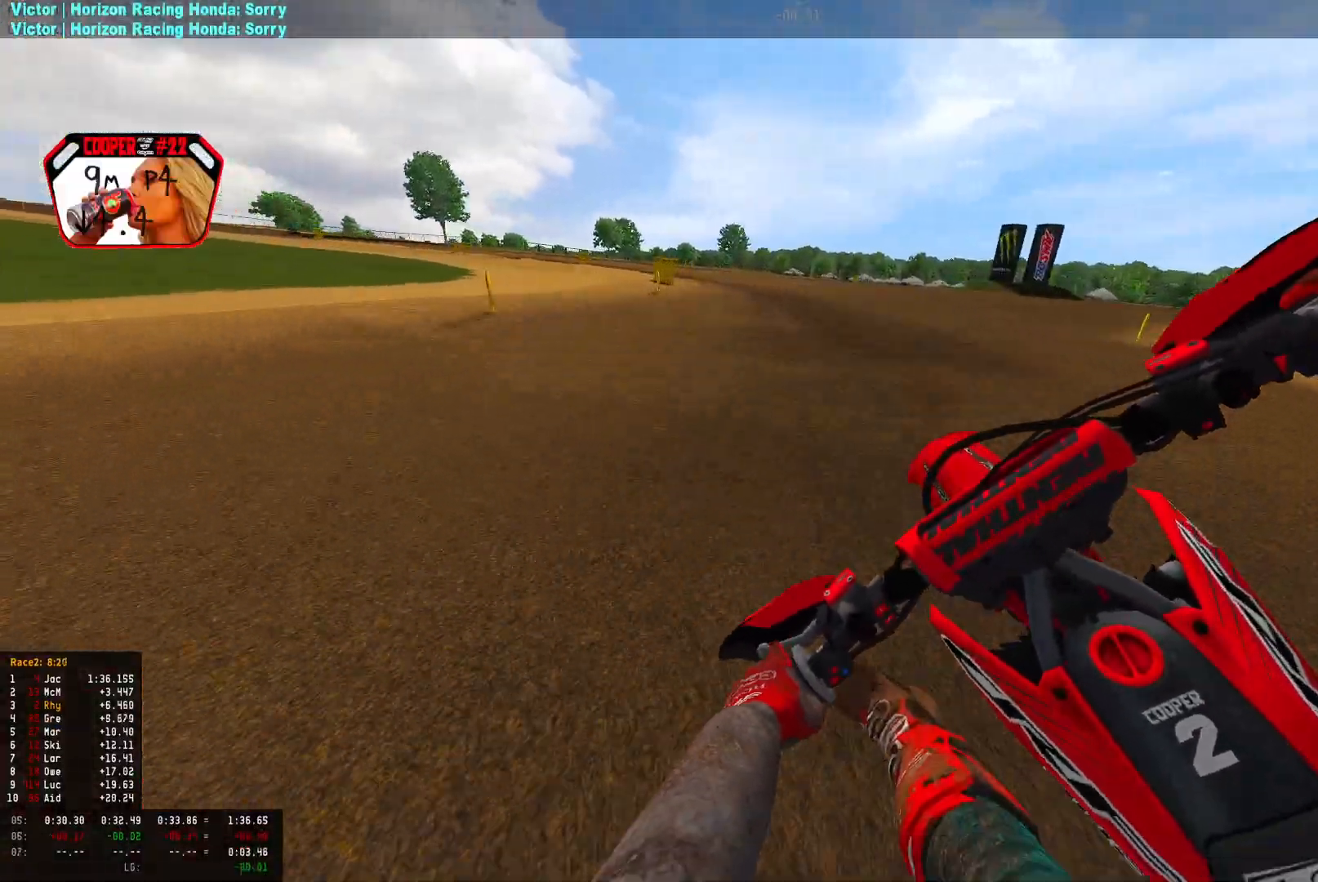
{"buttons": ["R1", "R2"], "left_stick": "up-left", "right_stick": "down", "events": []}
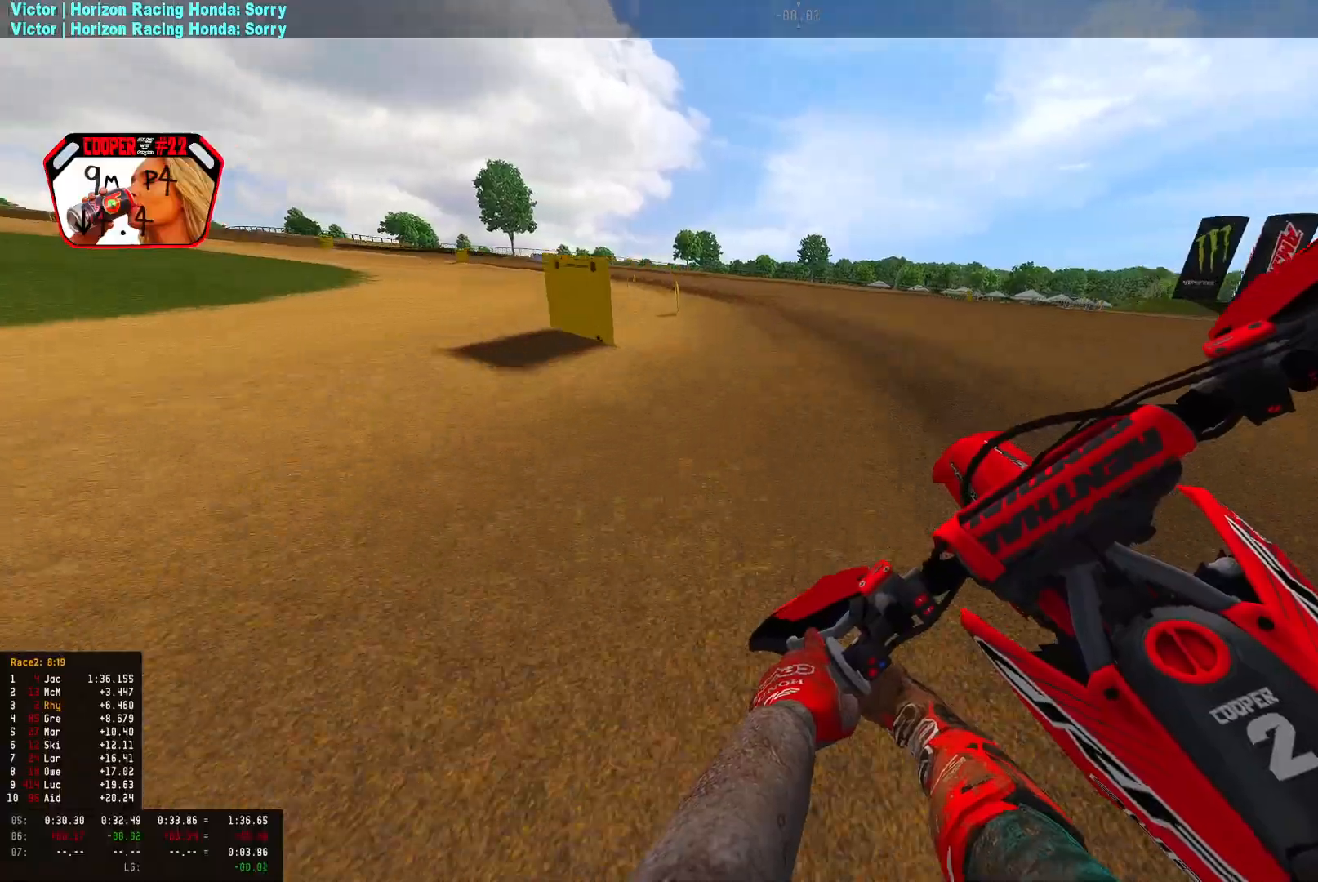
{"buttons": ["R1", "R2"], "left_stick": "up-left", "right_stick": "center", "events": [[167, "right_stick", "center"], [233, "CROSS", "down"], [233, "R2", "up"], [333, "CROSS", "up"], [367, "R2", "down"]]}
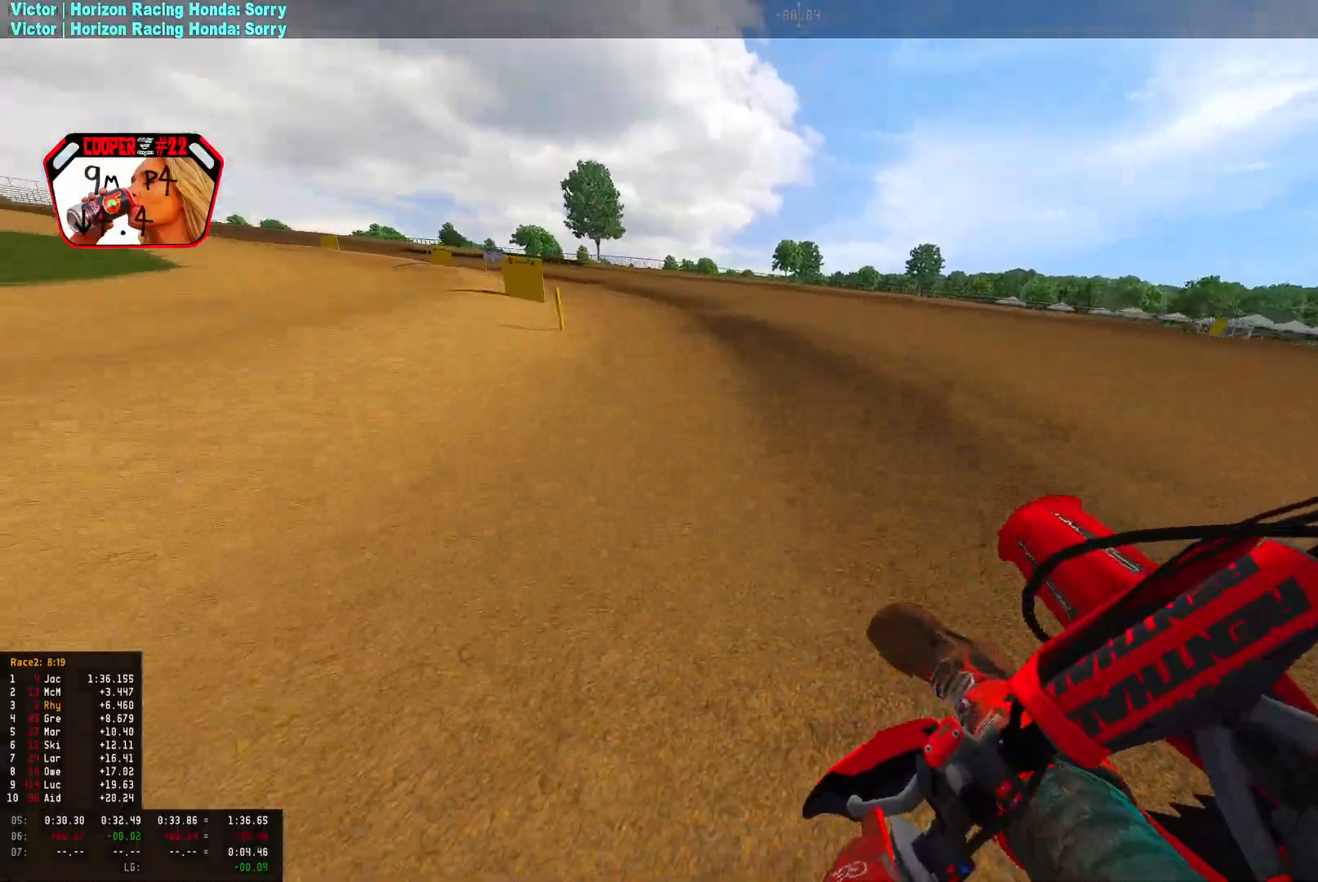
{"buttons": ["R1", "R2"], "left_stick": "up-left", "right_stick": "down-right", "events": [[133, "right_stick", "down-right"]]}
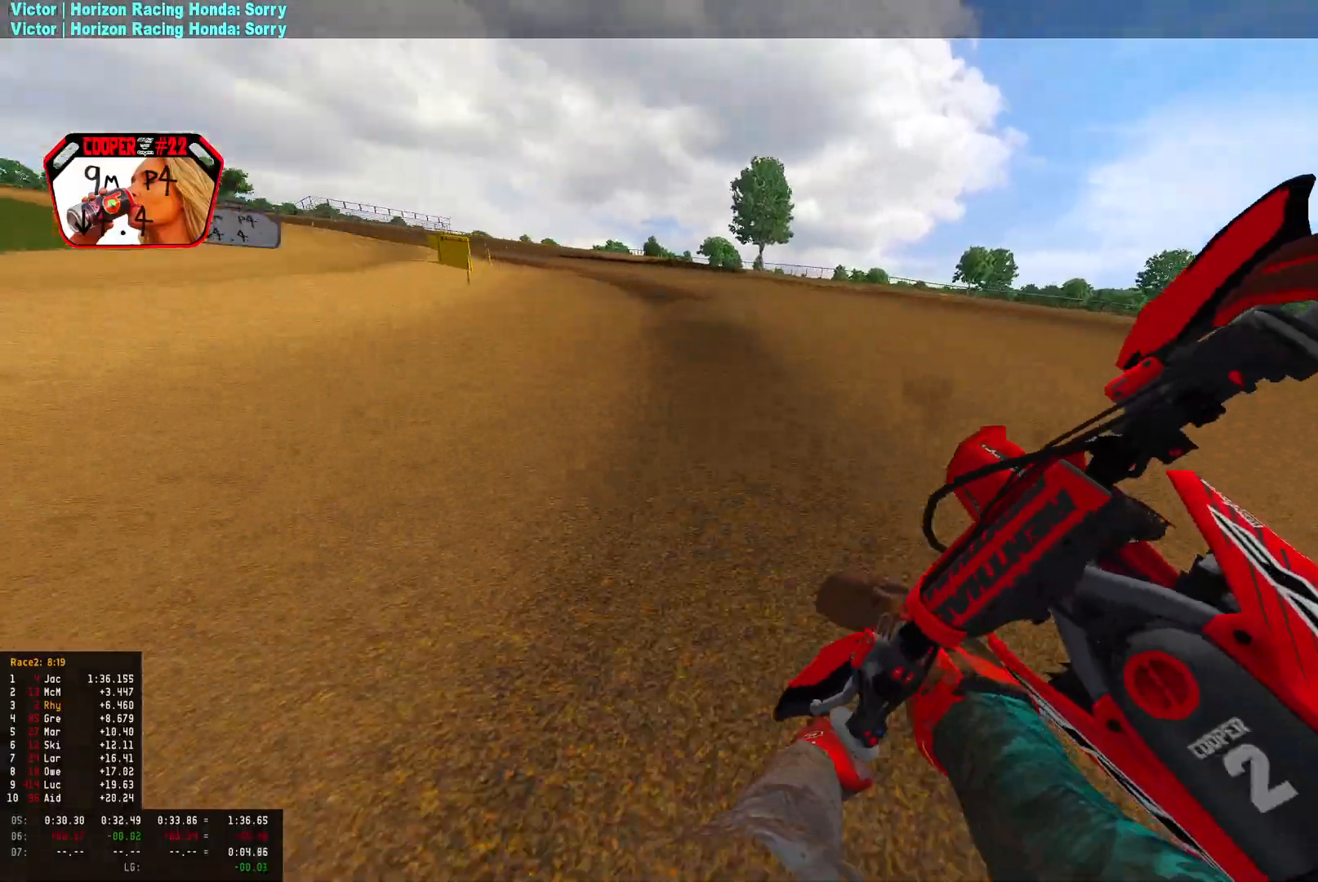
{"buttons": ["R1", "R2"], "left_stick": "up-left", "right_stick": "down-right", "events": []}
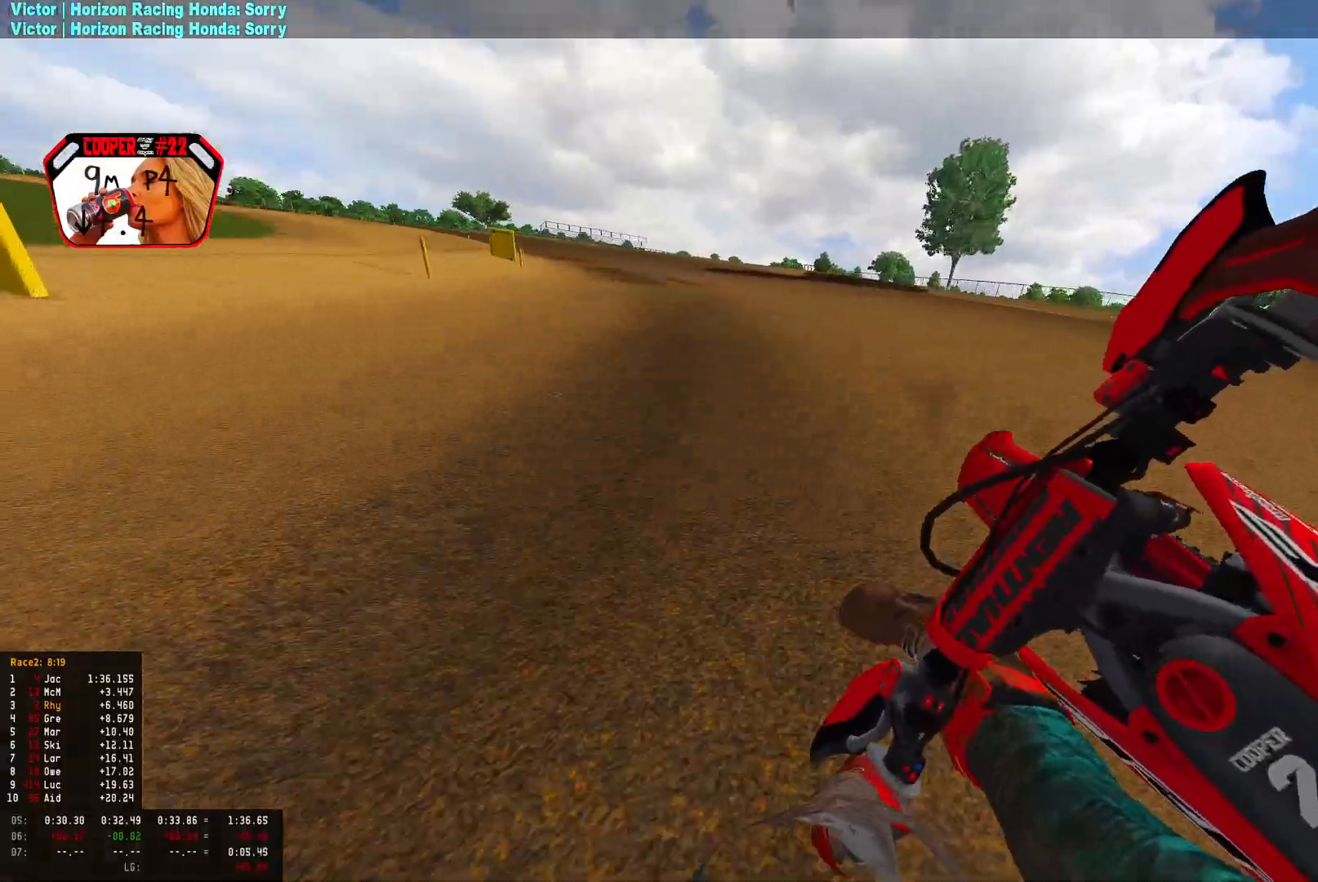
{"buttons": ["R1", "R2"], "left_stick": "up-left", "right_stick": "center", "events": [[133, "right_stick", "center"], [200, "CIRCLE", "down"], [200, "R2", "up"], [267, "R2", "down"], [300, "CIRCLE", "up"]]}
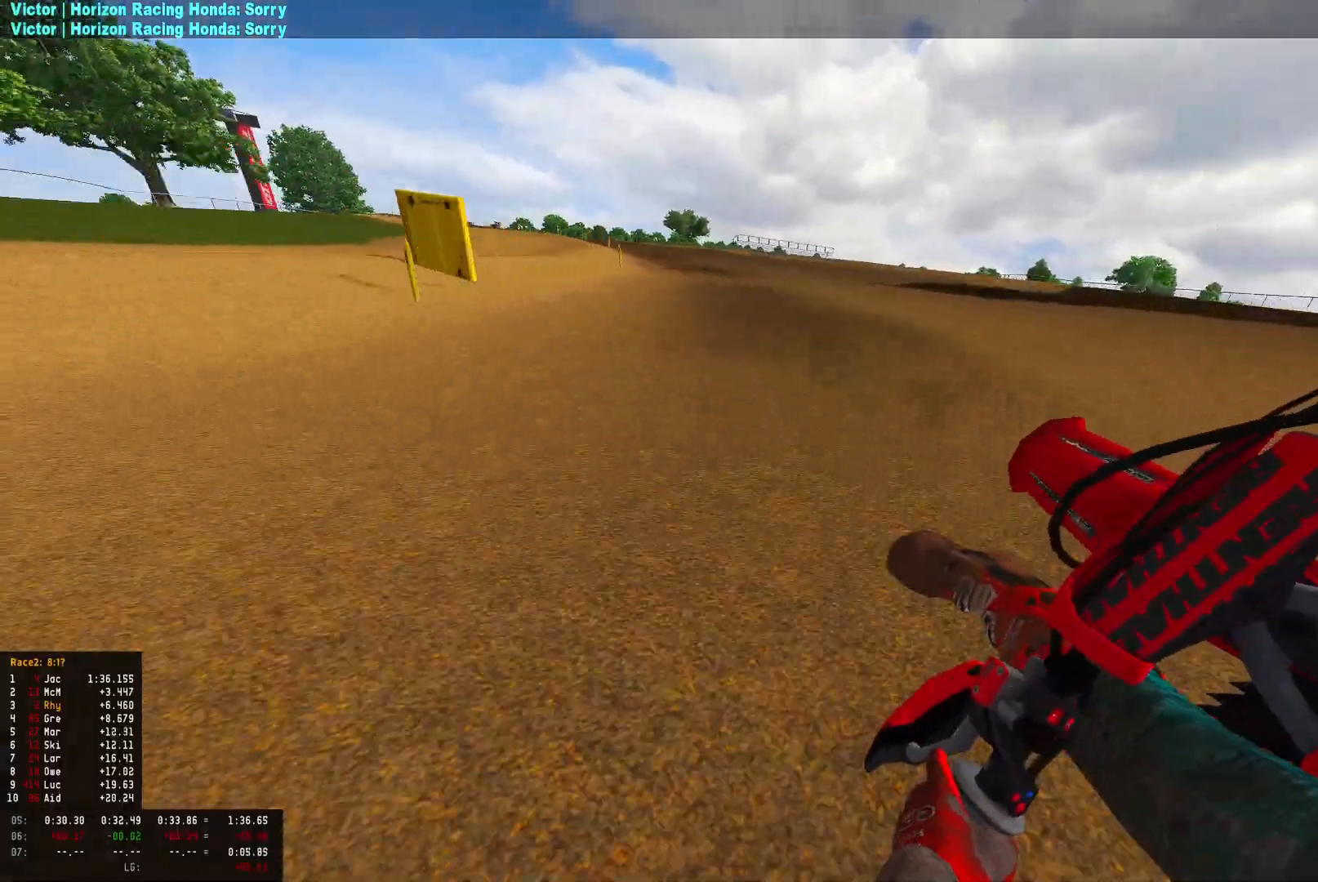
{"buttons": ["R1", "R2"], "left_stick": "up-left", "right_stick": "down", "events": [[333, "right_stick", "down"]]}
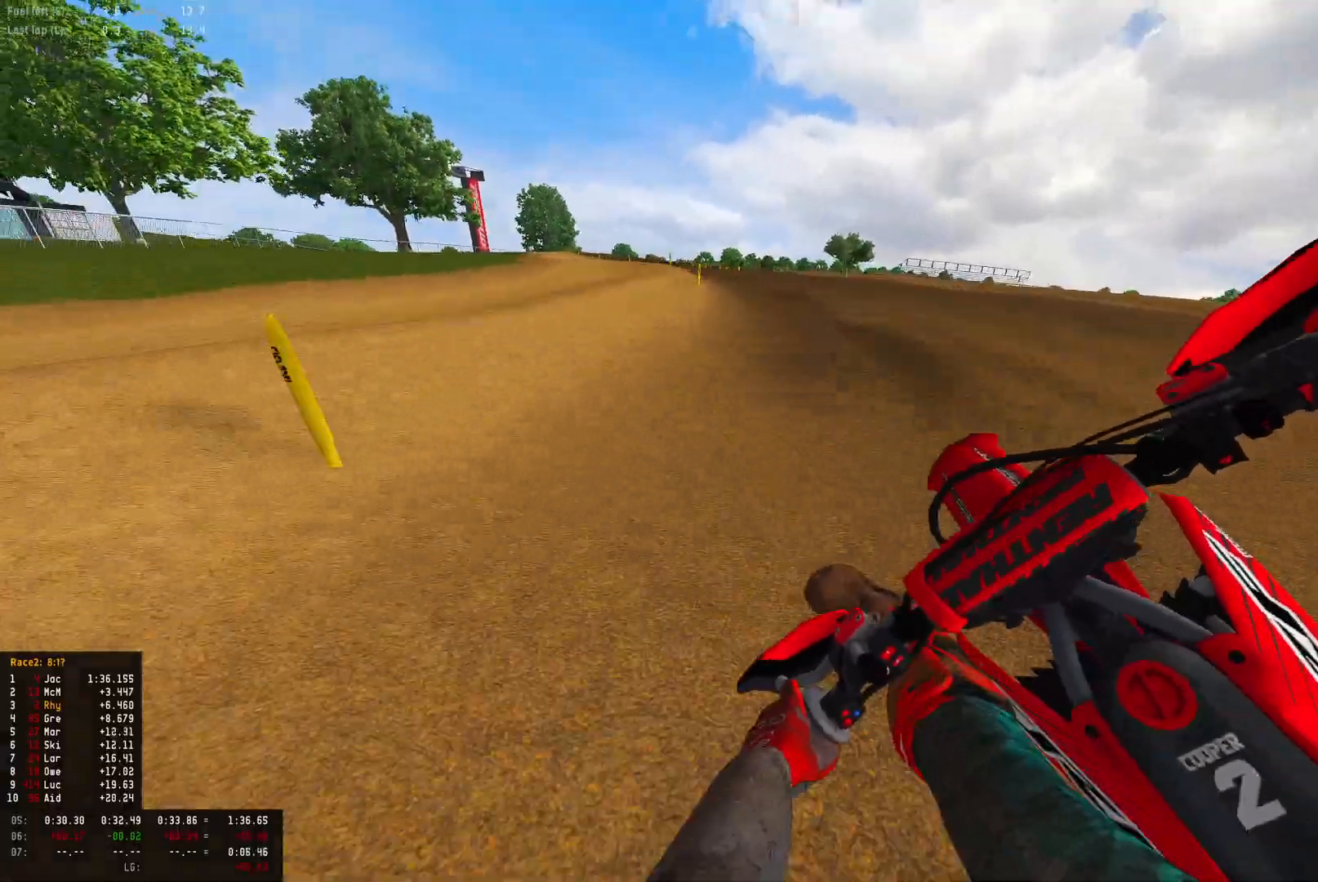
{"buttons": ["R1", "R2"], "left_stick": "up-left", "right_stick": "center", "events": [[200, "right_stick", "center"], [233, "R2", "up"], [300, "CROSS", "down"], [367, "CROSS", "up"], [400, "R2", "down"]]}
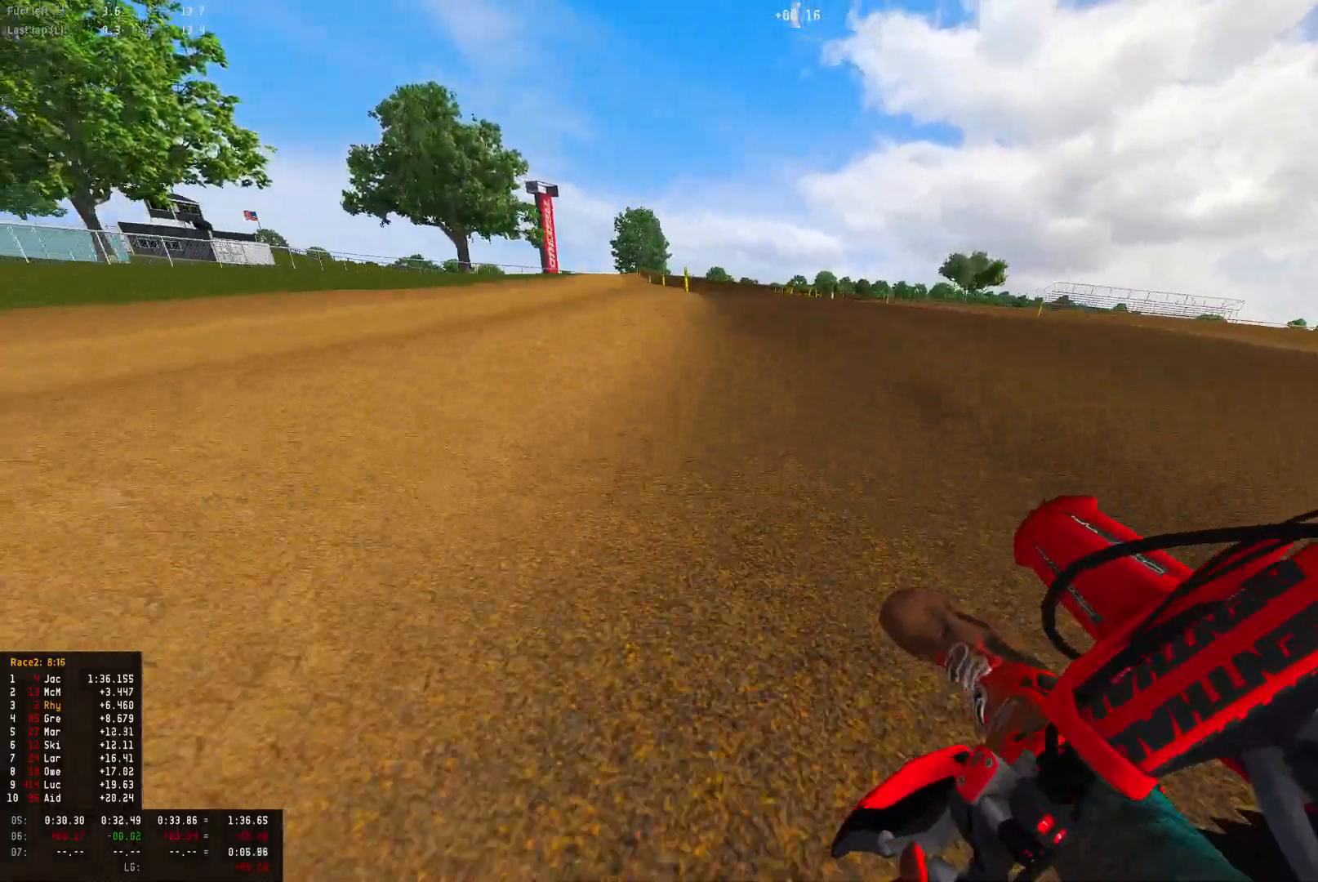
{"buttons": ["L2", "R1"], "left_stick": "right", "right_stick": "down", "events": [[233, "left_stick", "center"], [267, "right_stick", "down"], [300, "left_stick", "right"], [333, "R2", "up"], [500, "L2", "down"]]}
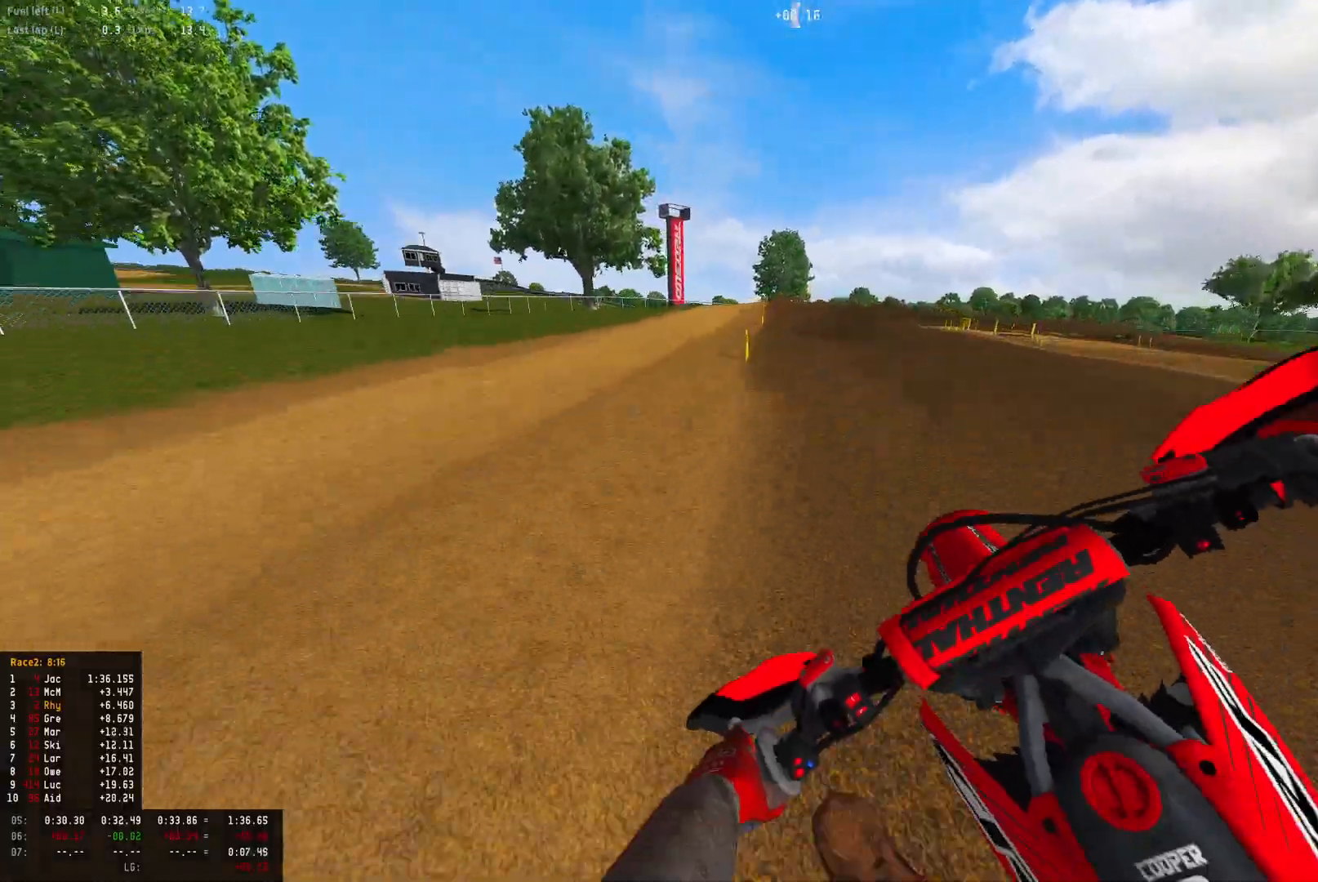
{"buttons": ["R1"], "left_stick": "right", "right_stick": "down", "events": [[200, "L2", "up"], [267, "right_stick", "down-right"], [500, "right_stick", "down"]]}
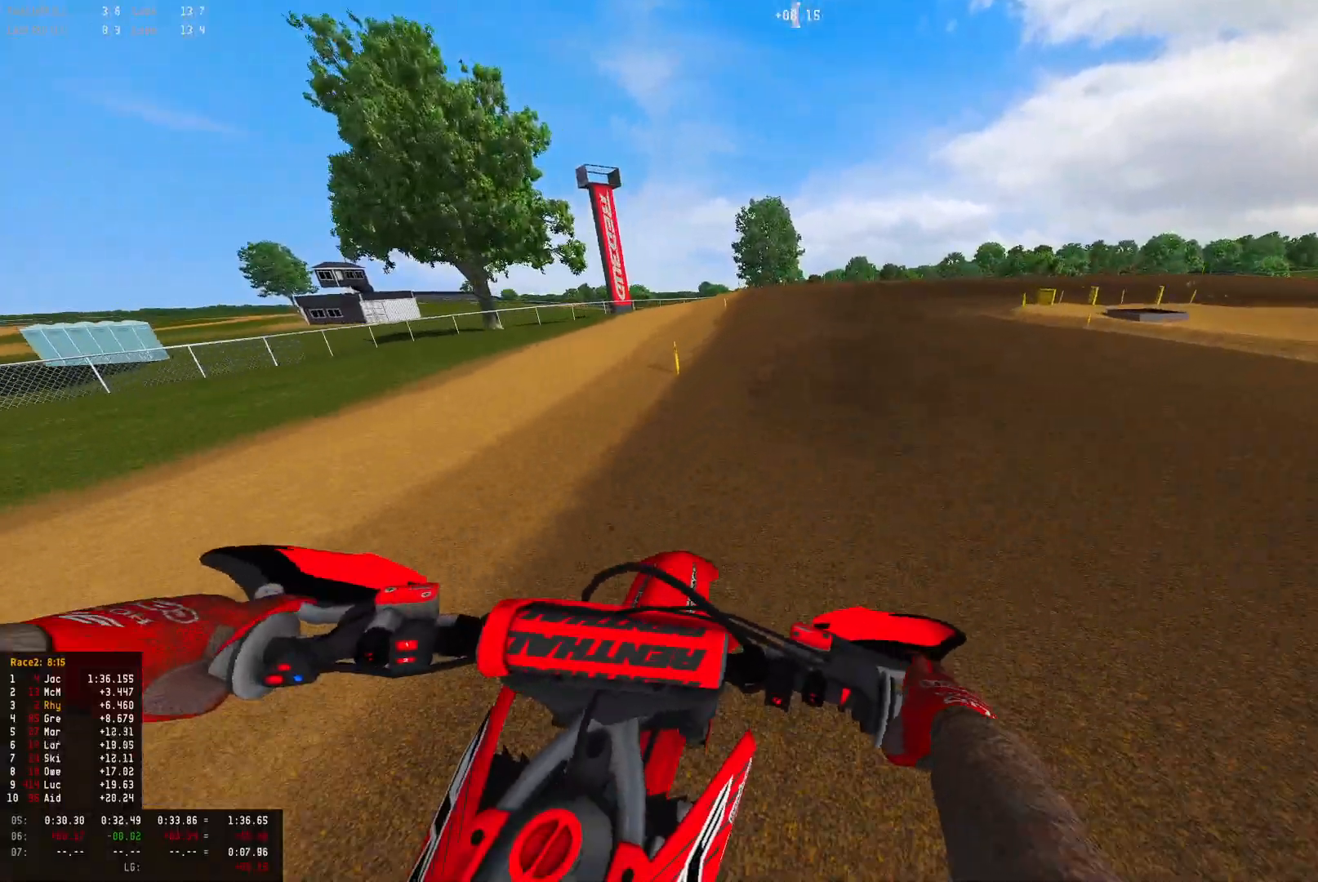
{"buttons": ["R1"], "left_stick": "down-right", "right_stick": "down", "events": [[100, "L2", "down"], [300, "R2", "down"], [467, "L2", "up"], [467, "R2", "up"], [500, "left_stick", "down-right"]]}
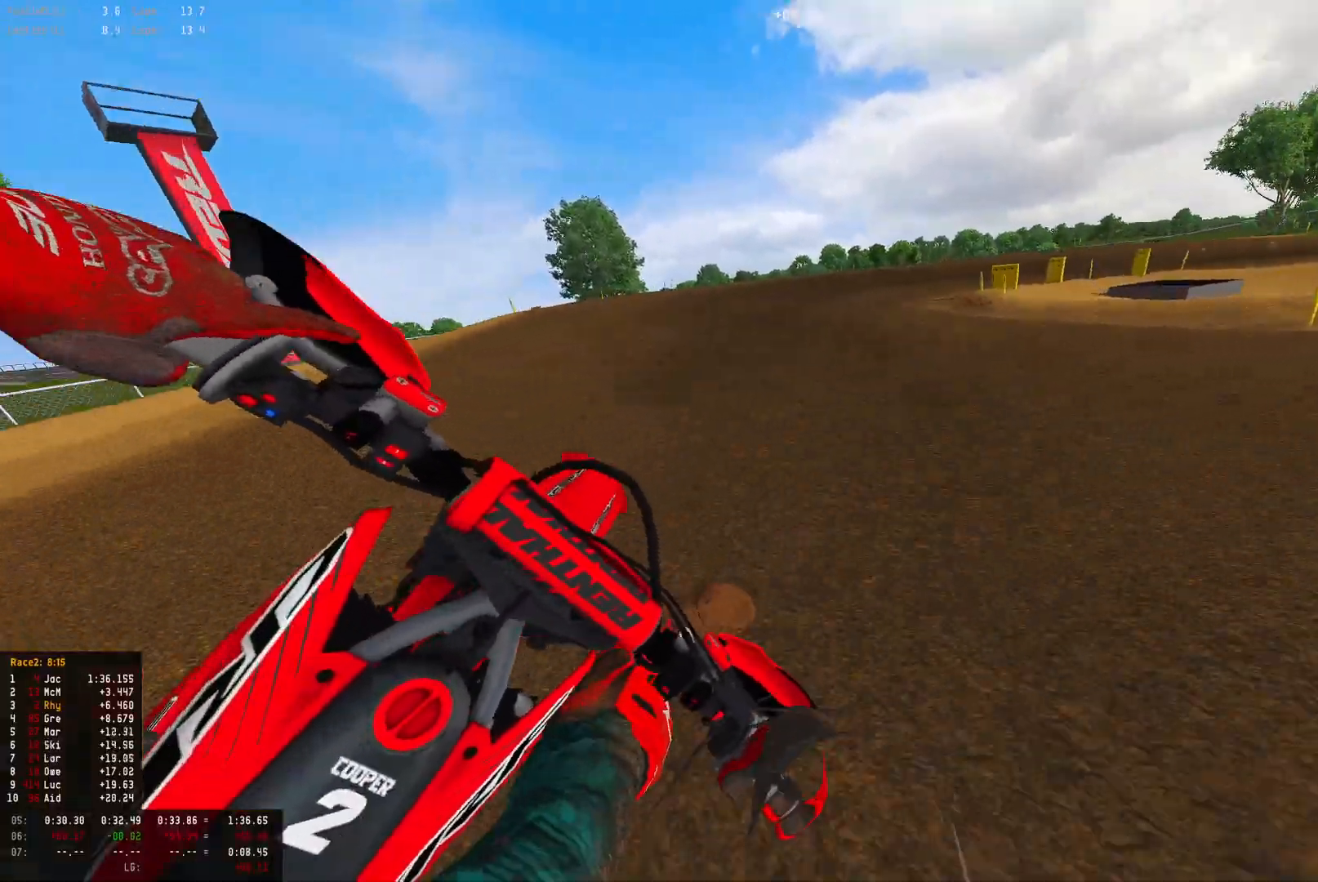
{"buttons": ["L2", "R1"], "left_stick": "down-right", "right_stick": "down", "events": [[433, "L2", "down"]]}
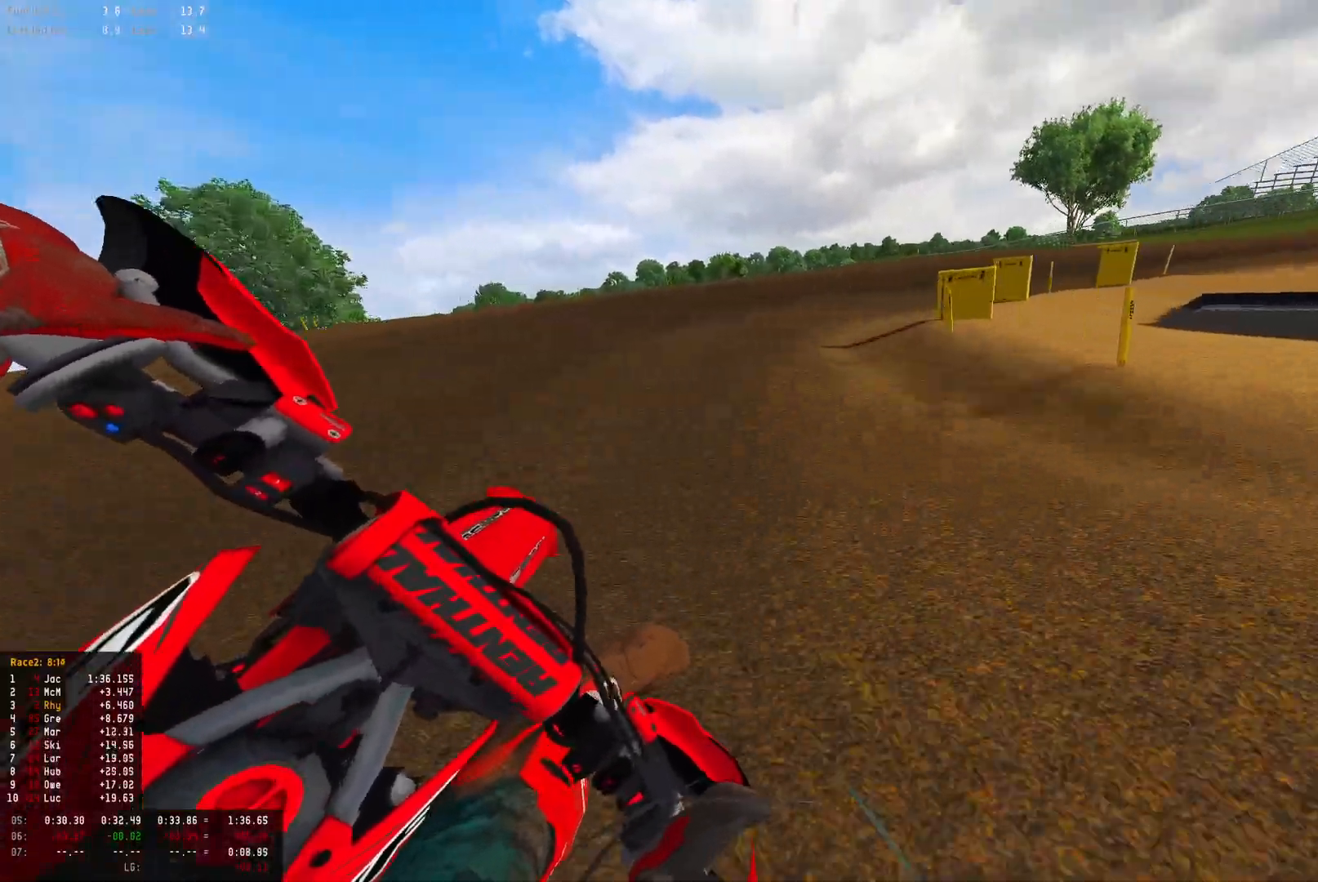
{"buttons": ["R1"], "left_stick": "down-right", "right_stick": "down-left", "events": [[100, "L2", "up"], [167, "right_stick", "down-left"], [267, "L2", "down"], [433, "L2", "up"]]}
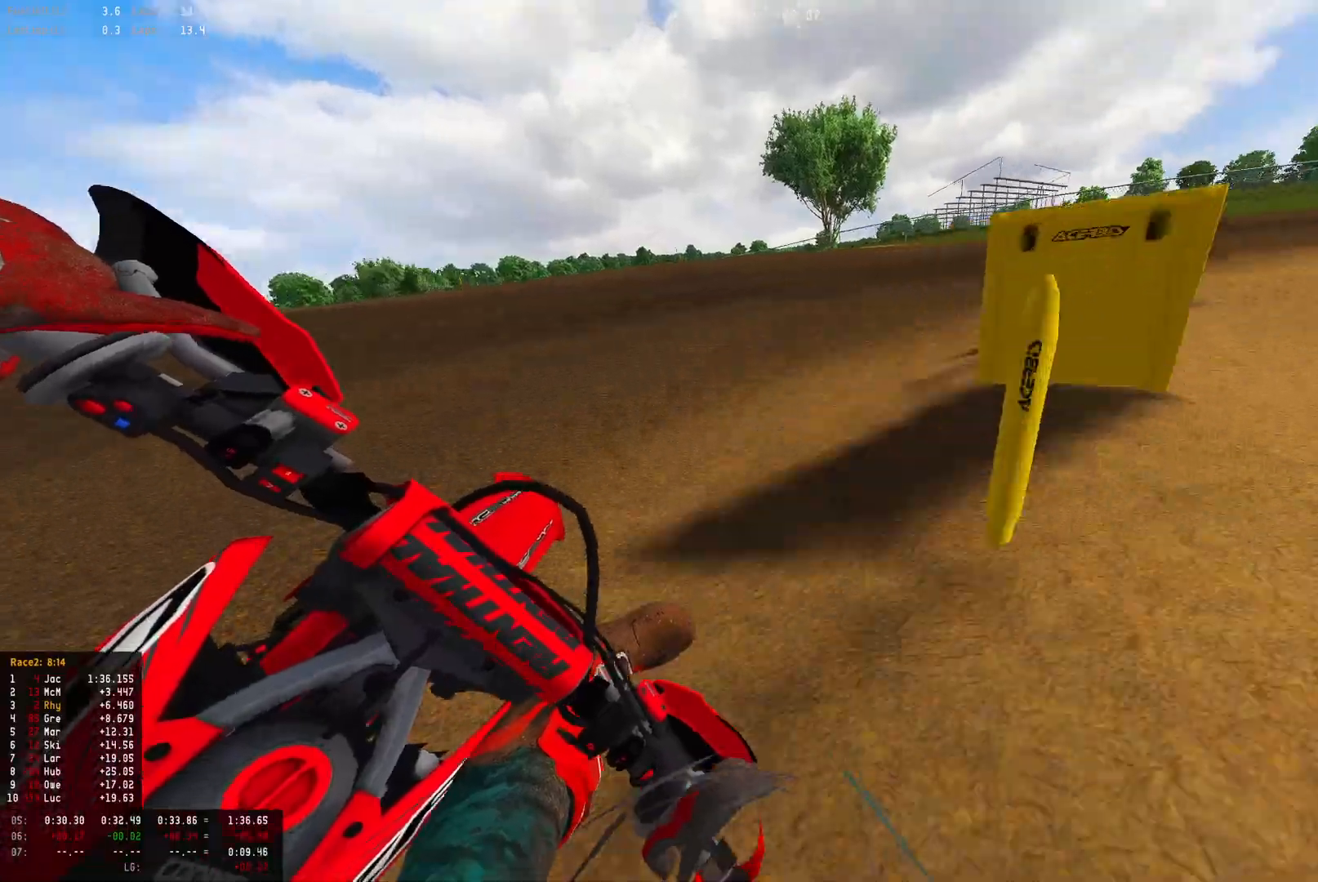
{"buttons": ["R1"], "left_stick": "down-right", "right_stick": "down-left", "events": [[133, "R2", "down"], [267, "R2", "up"], [333, "R2", "down"], [500, "R2", "up"]]}
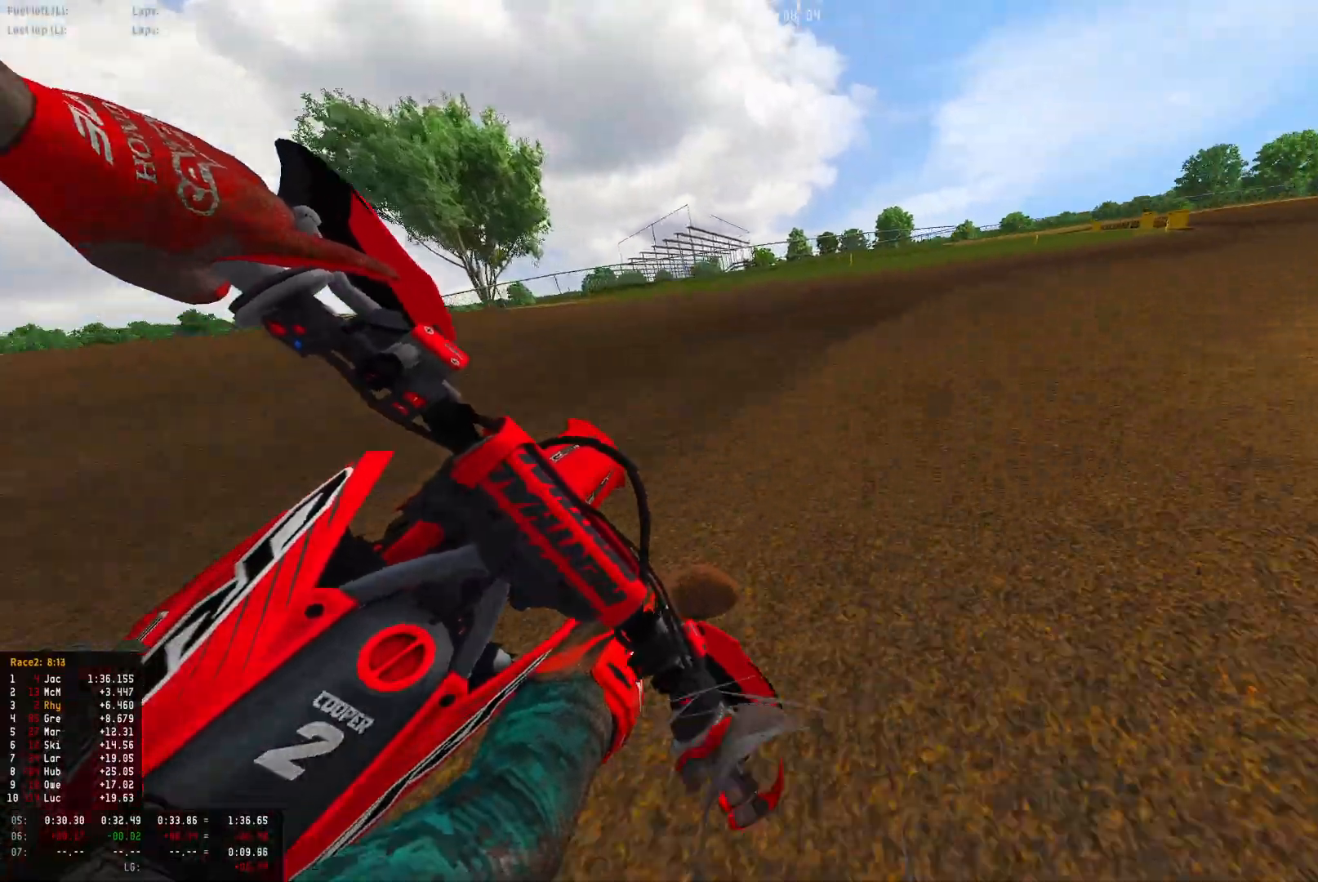
{"buttons": ["R1", "R2"], "left_stick": "down-right", "right_stick": "down-left", "events": [[33, "R2", "down"]]}
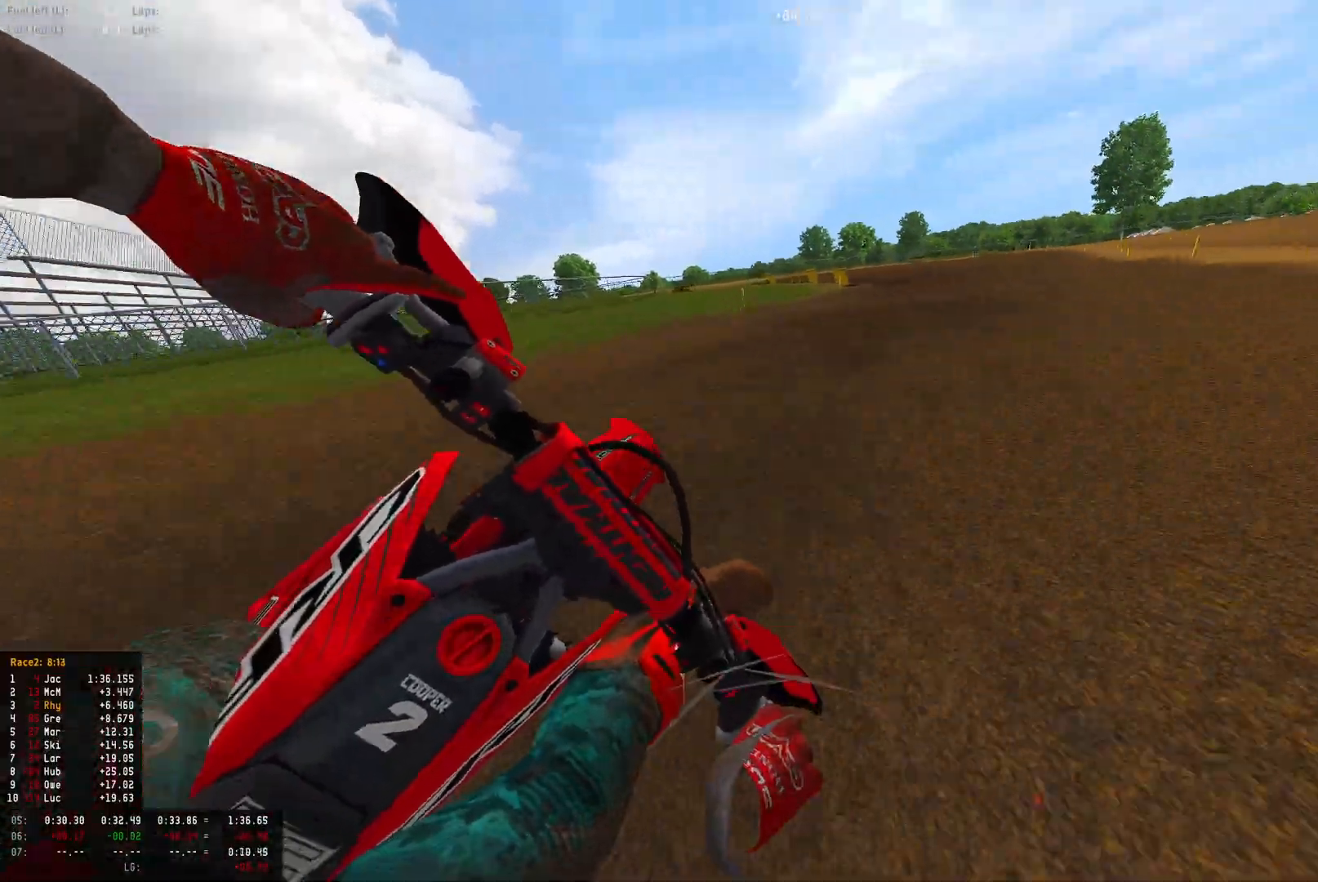
{"buttons": ["R1", "R2"], "left_stick": "left", "right_stick": "center", "events": [[167, "left_stick", "center"], [233, "left_stick", "left"], [267, "right_stick", "center"]]}
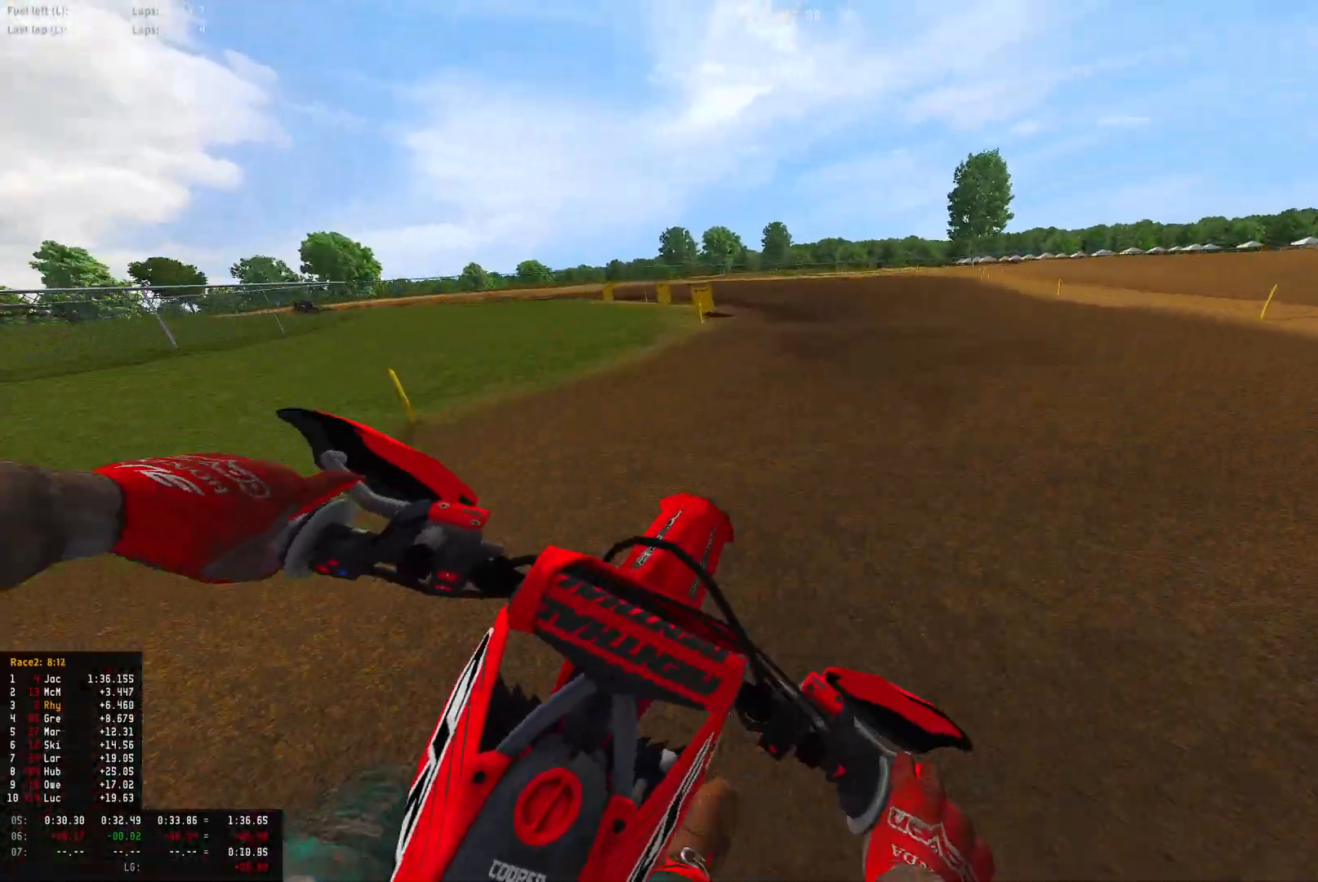
{"buttons": ["L2", "R1"], "left_stick": "left", "right_stick": "down-right", "events": [[367, "right_stick", "down"], [467, "L2", "down"], [467, "R2", "up"], [467, "right_stick", "down-right"]]}
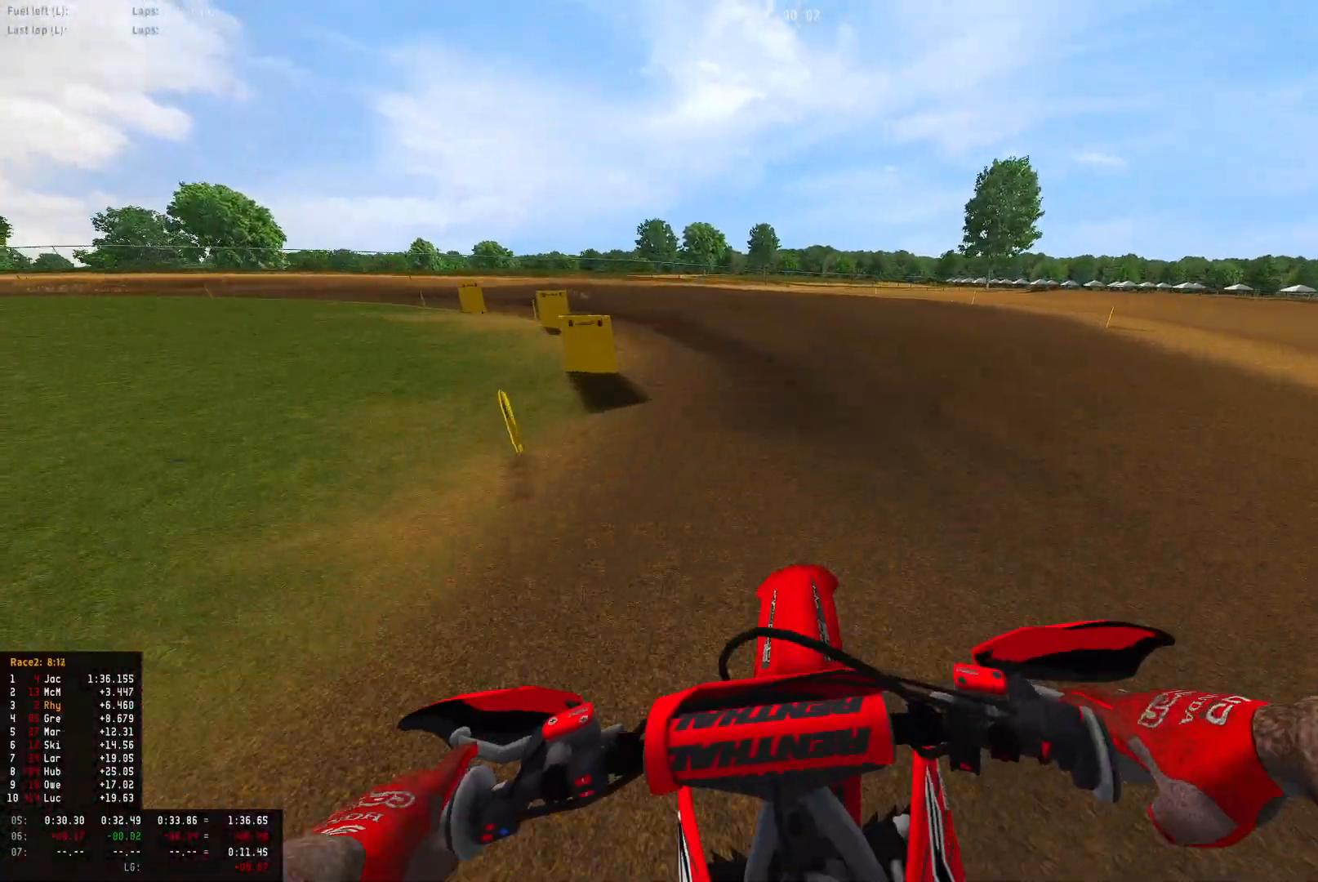
{"buttons": ["R1", "R2"], "left_stick": "left", "right_stick": "down-right", "events": [[100, "L2", "up"], [467, "R2", "down"]]}
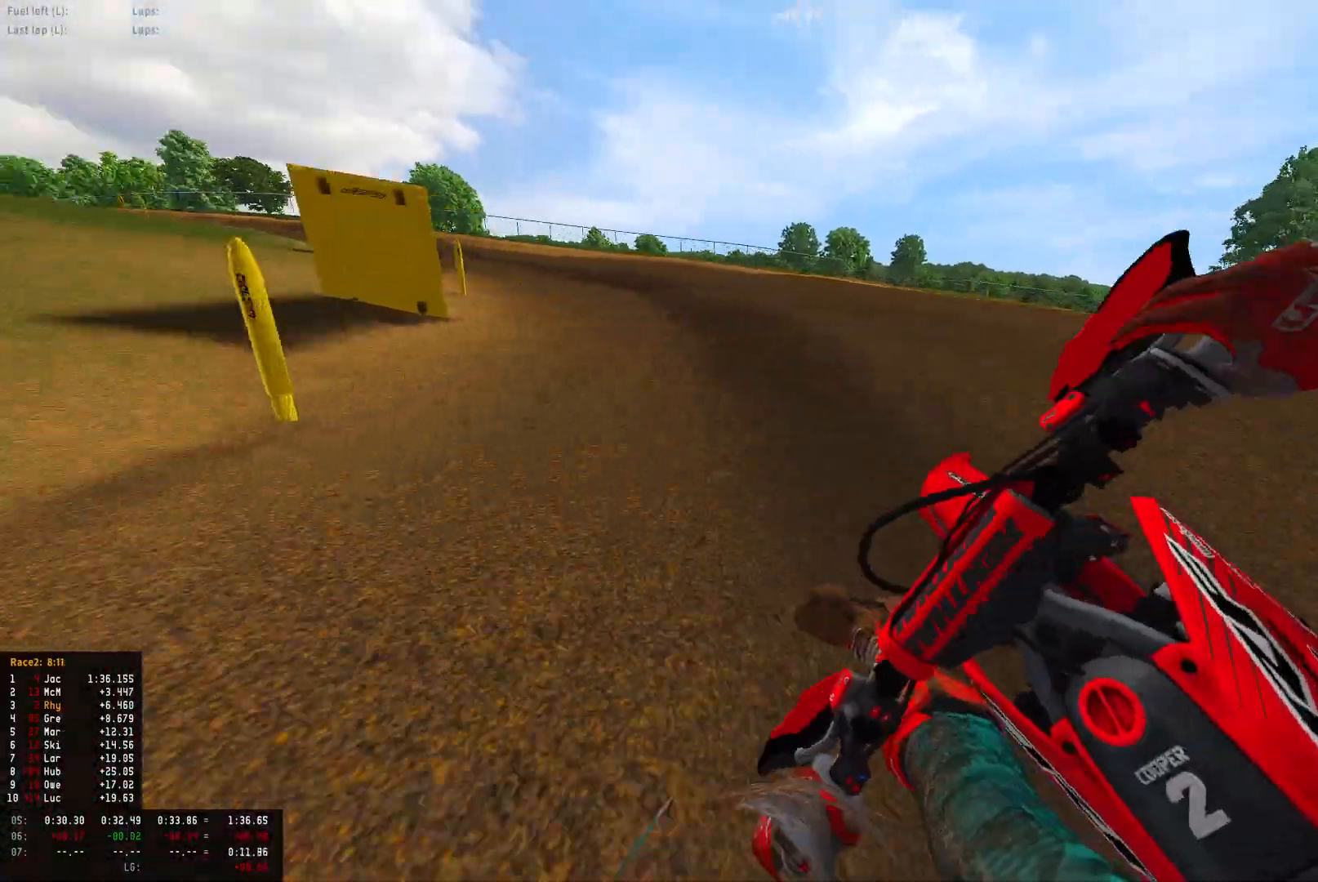
{"buttons": ["R1", "R2"], "left_stick": "left", "right_stick": "down", "events": [[400, "right_stick", "down"]]}
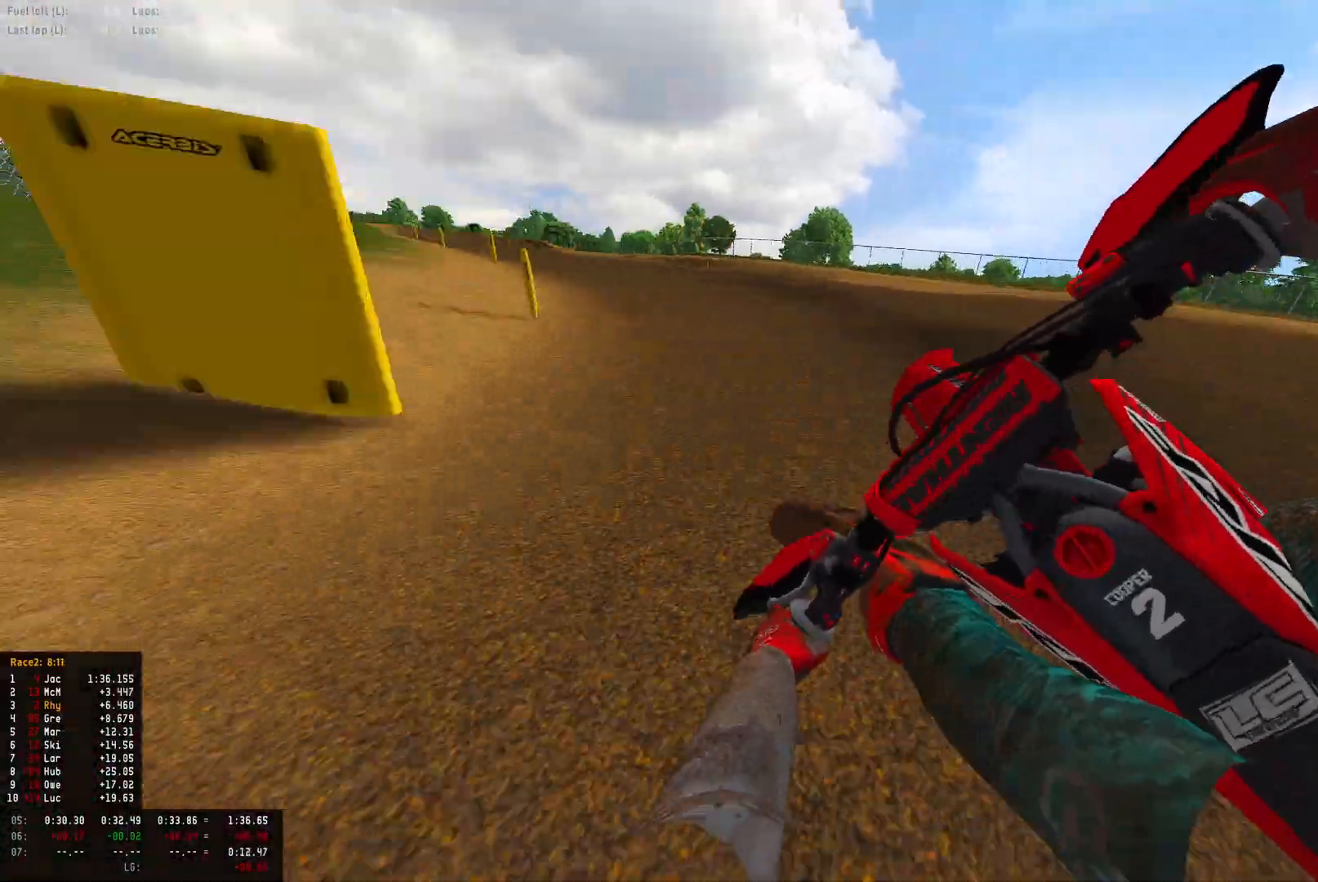
{"buttons": ["R1", "R2"], "left_stick": "left", "right_stick": "down", "events": []}
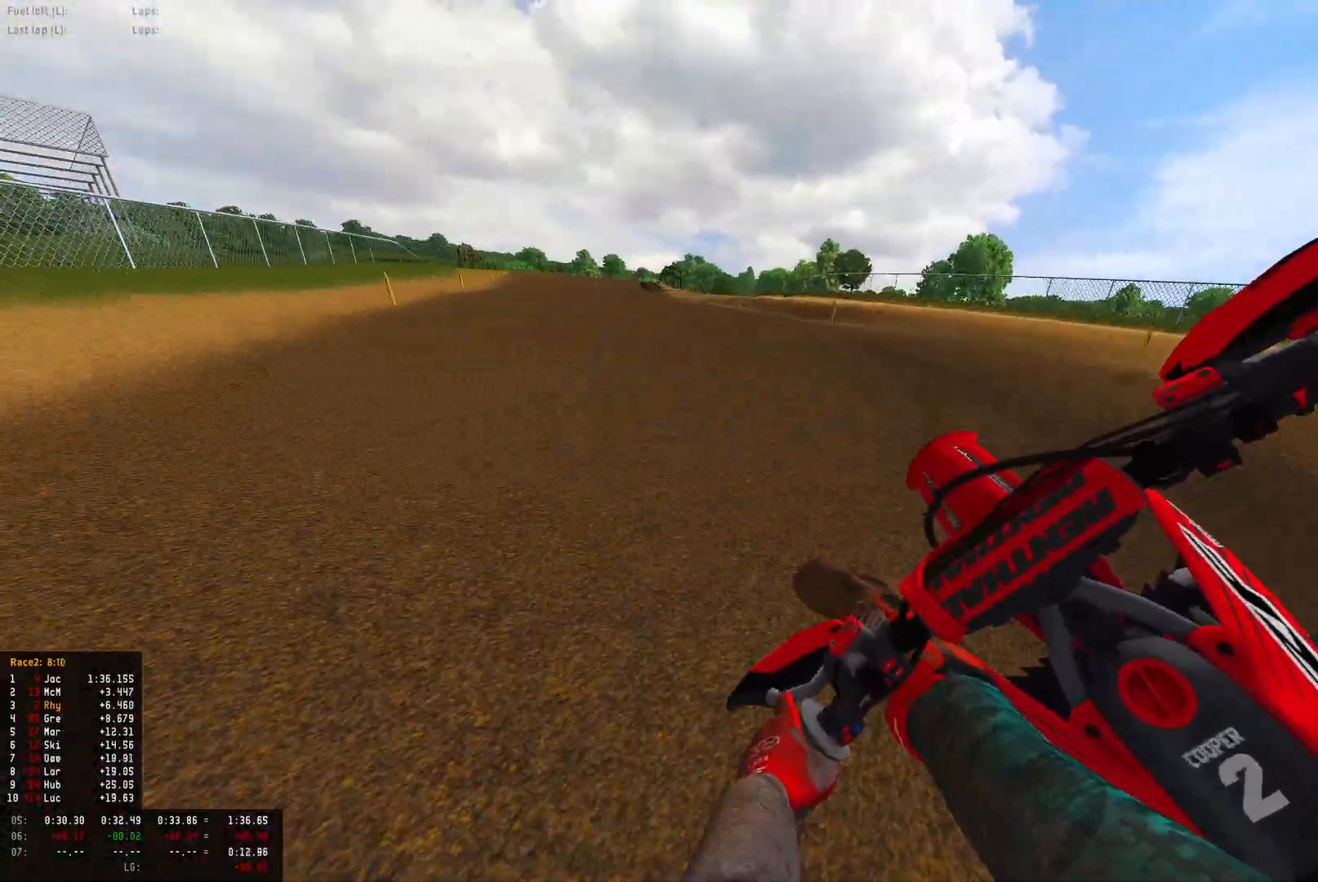
{"buttons": ["R1", "R2"], "left_stick": "left", "right_stick": "down", "events": []}
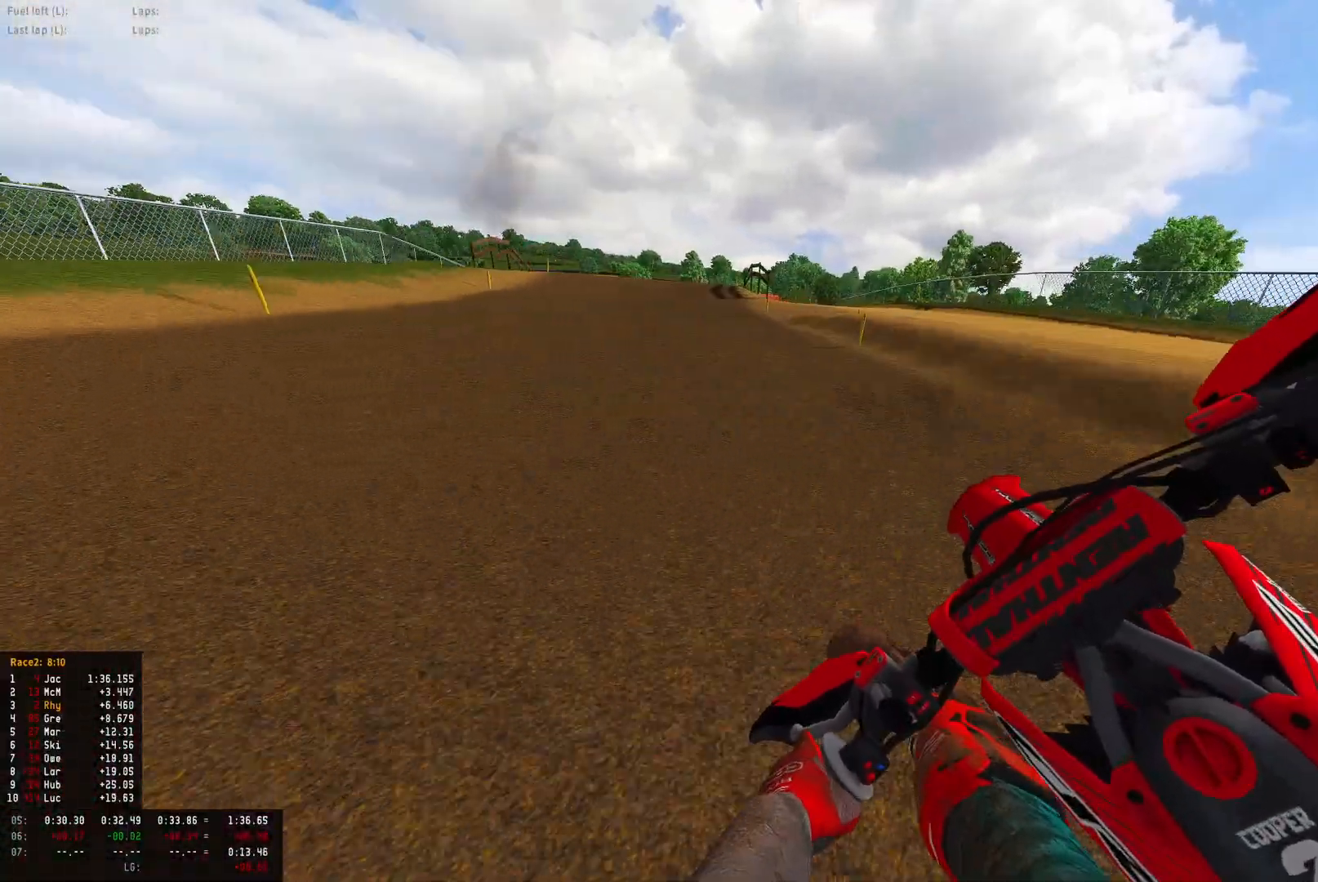
{"buttons": ["R1", "R2"], "left_stick": "right", "right_stick": "down", "events": [[233, "left_stick", "center"], [367, "left_stick", "right"]]}